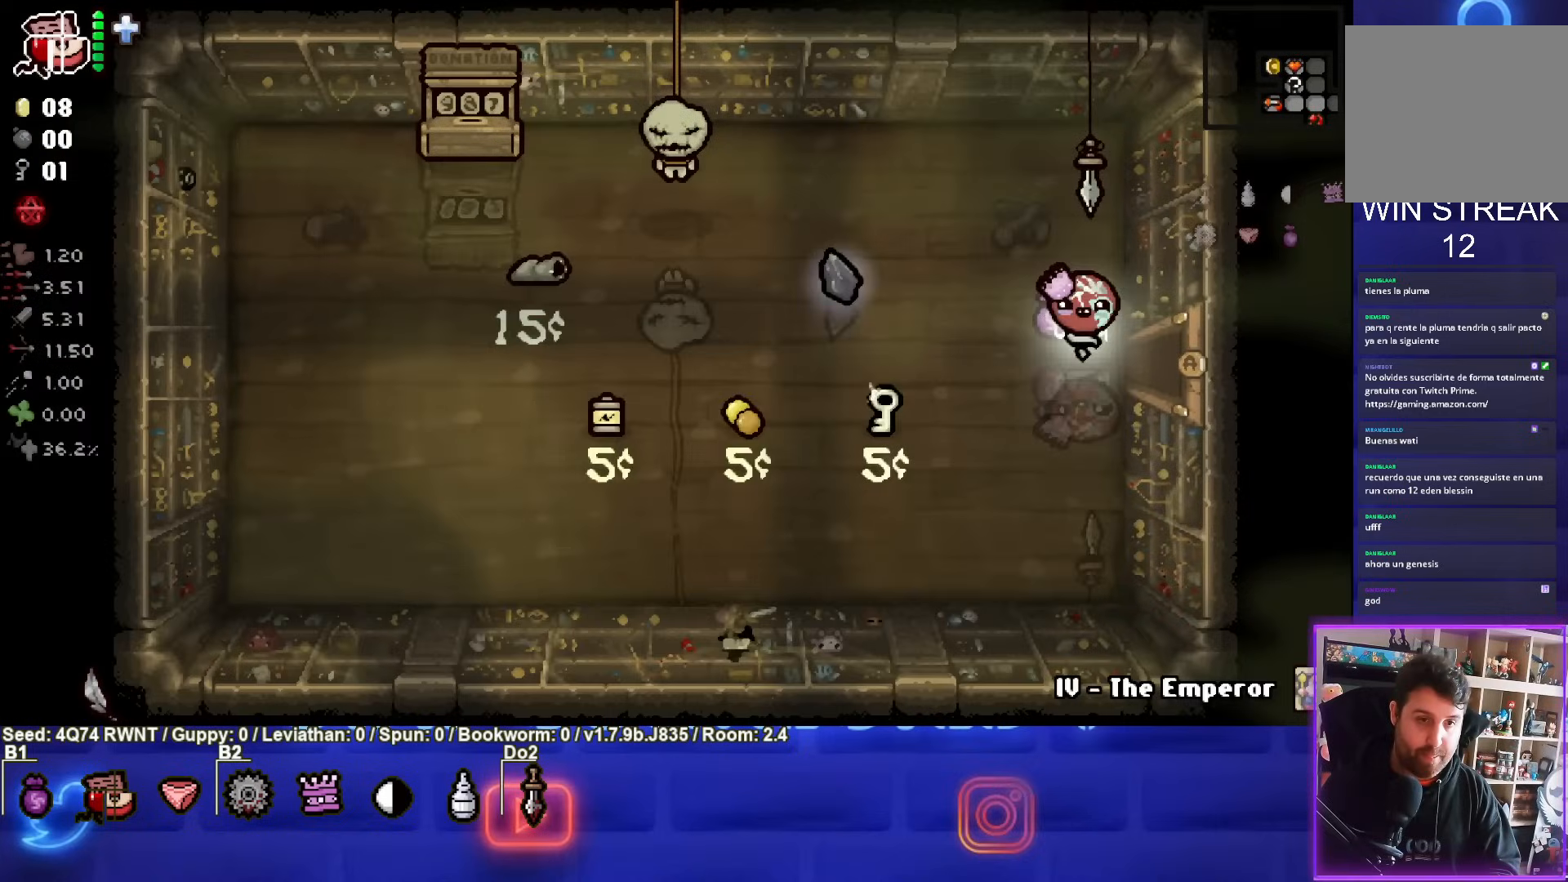
Gameplay with a controller (PlayStation layout); each line is a JSON object with the inputs held at the frame after it. "events" lists button and stick changes between this image and that frame as [ms after this image, input, new state], when the widget could be followed in between. Not read: right_stick.
{"buttons": [], "left_stick": "center", "events": []}
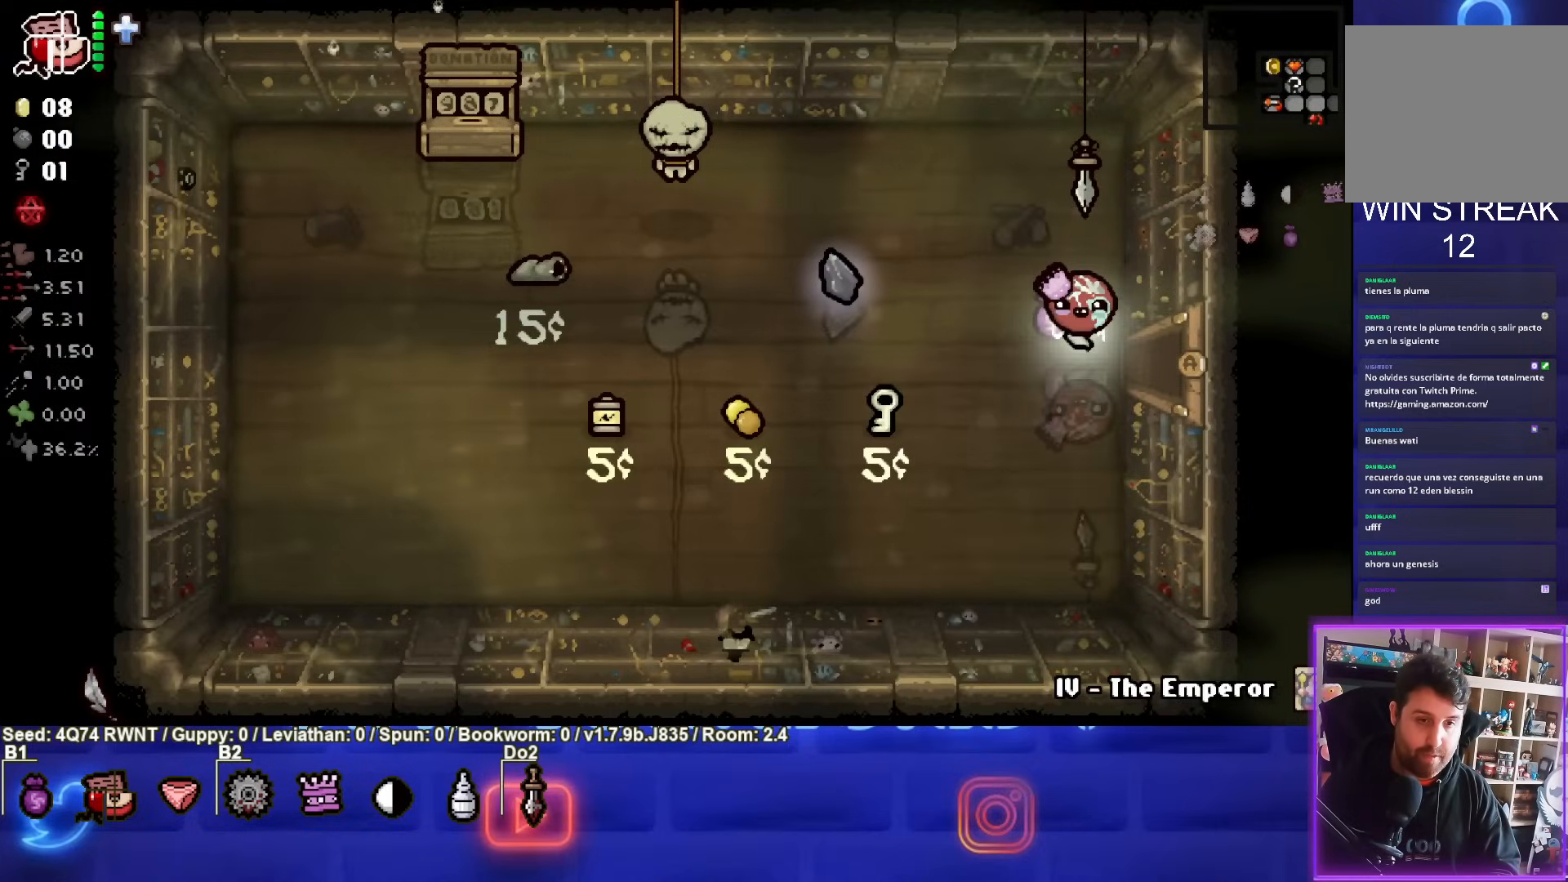
{"buttons": [], "left_stick": "right", "events": [[100, "left_stick", "right"]]}
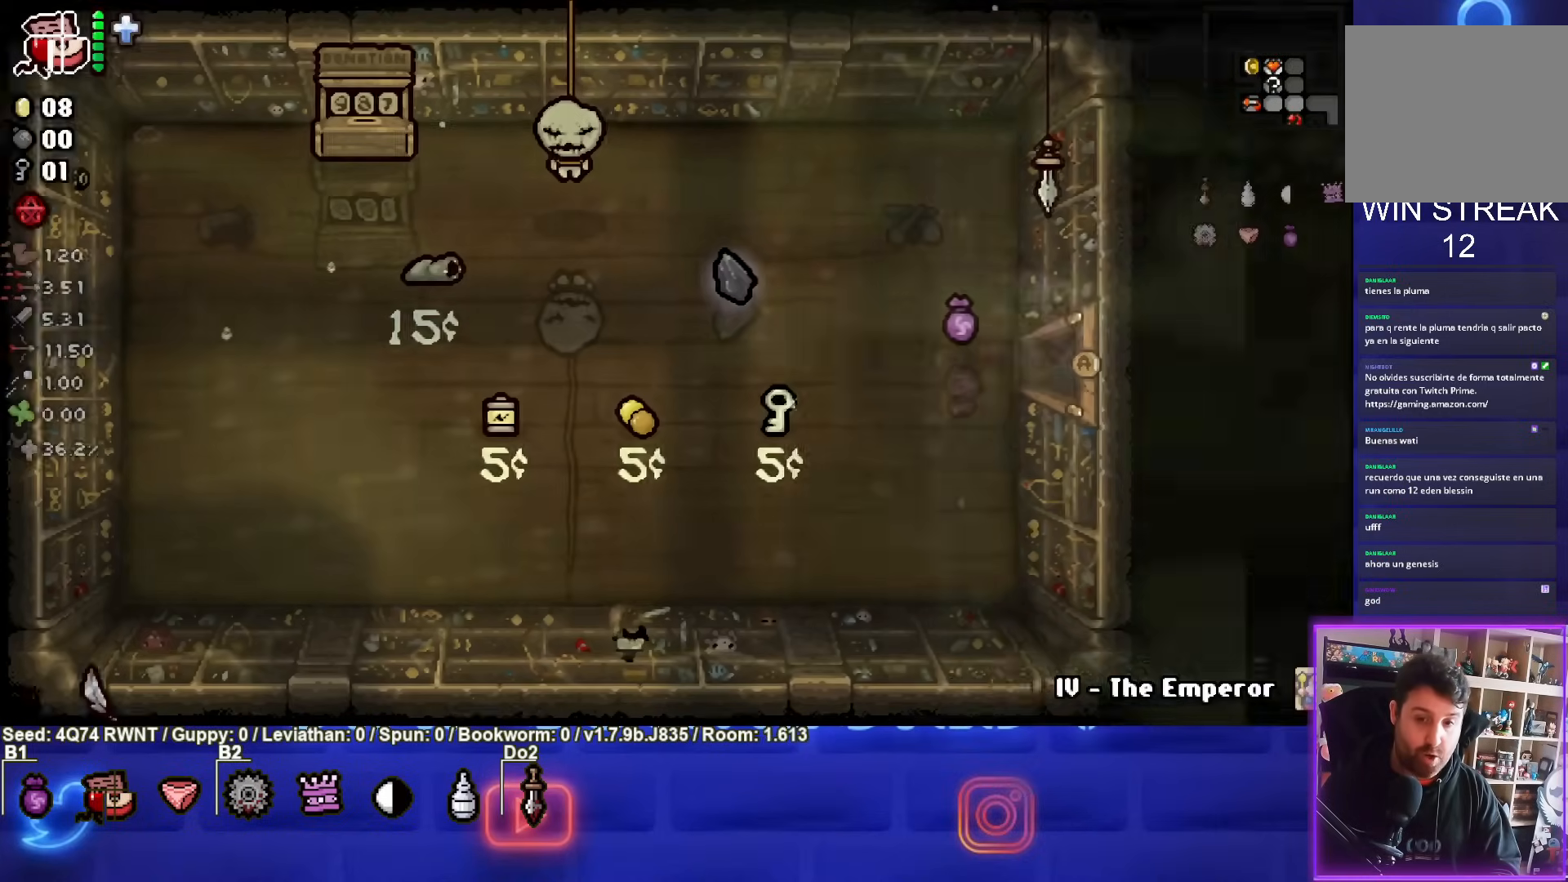
{"buttons": [], "left_stick": "down-right", "events": [[200, "left_stick", "down-right"]]}
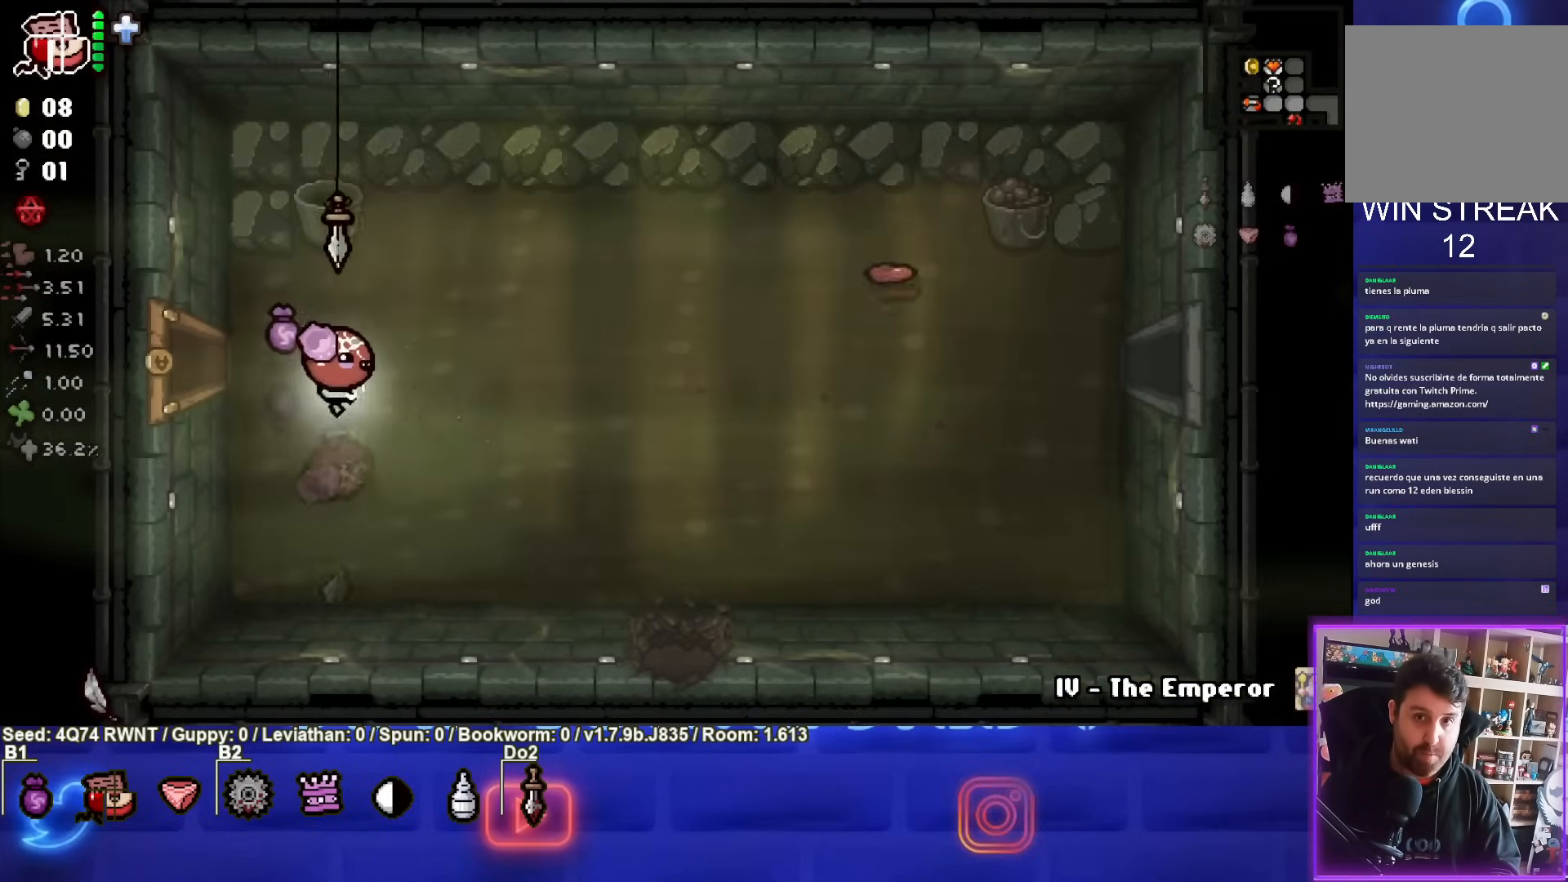
{"buttons": [], "left_stick": "right", "events": [[283, "left_stick", "right"]]}
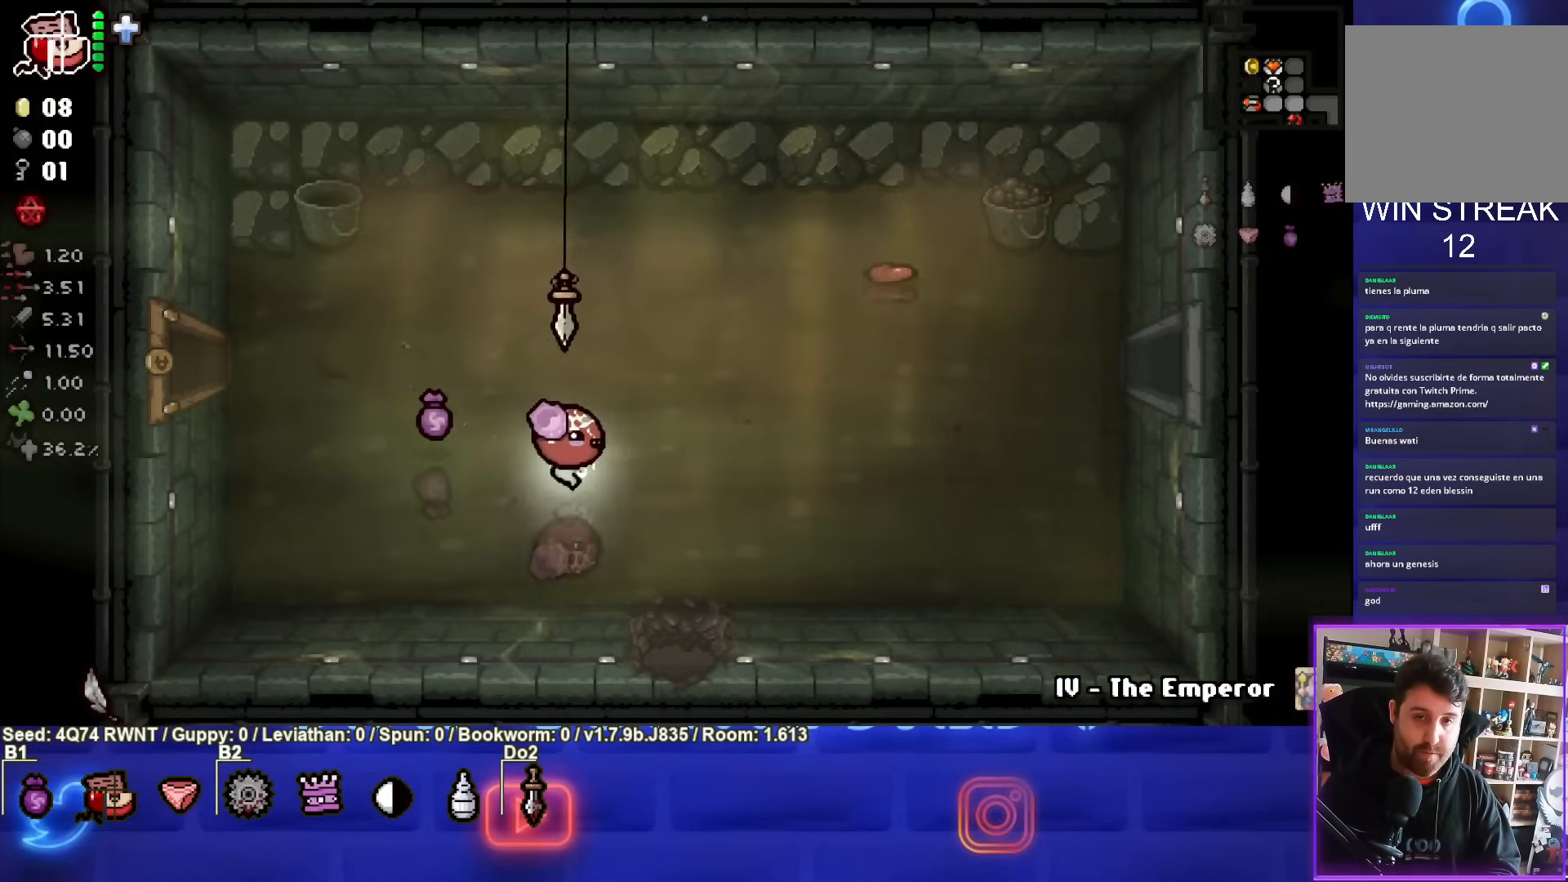
{"buttons": [], "left_stick": "right", "events": []}
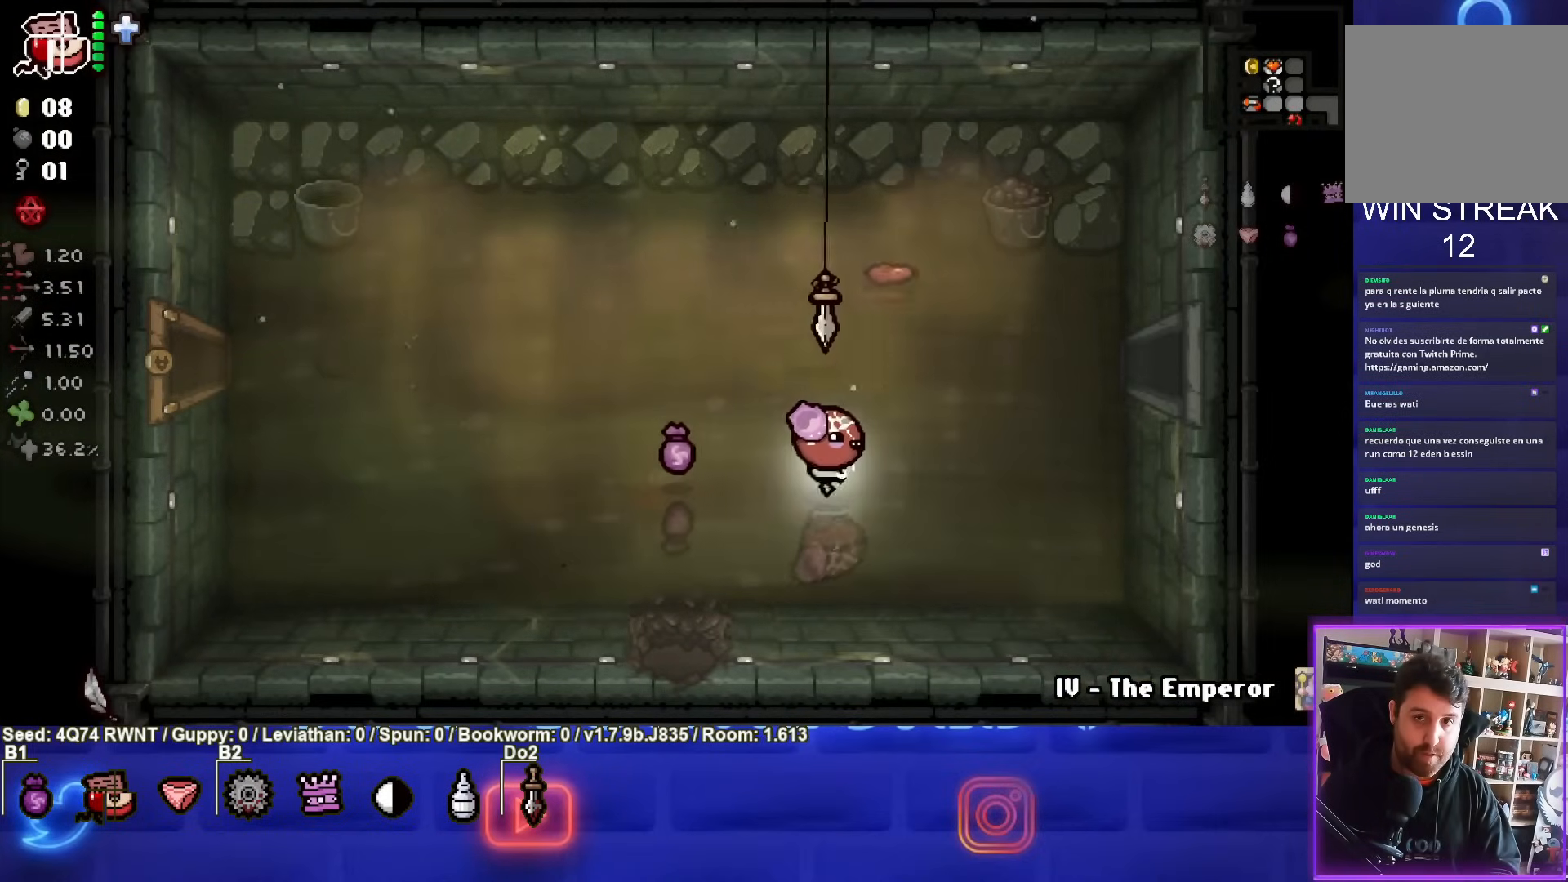
{"buttons": [], "left_stick": "up-right", "events": [[167, "left_stick", "up-right"]]}
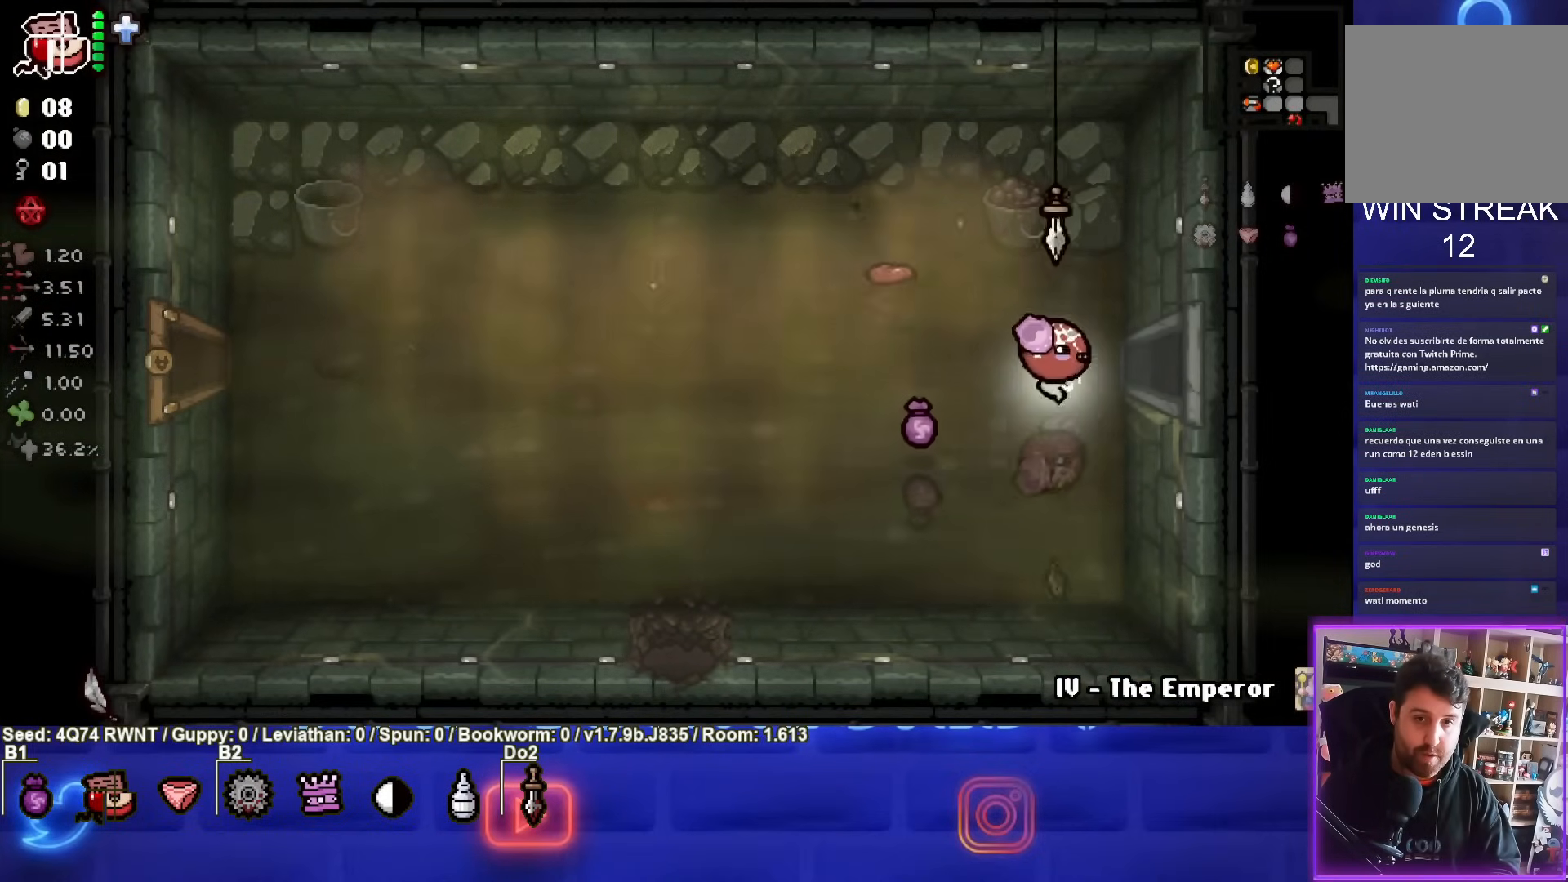
{"buttons": [], "left_stick": "right", "events": [[183, "left_stick", "right"]]}
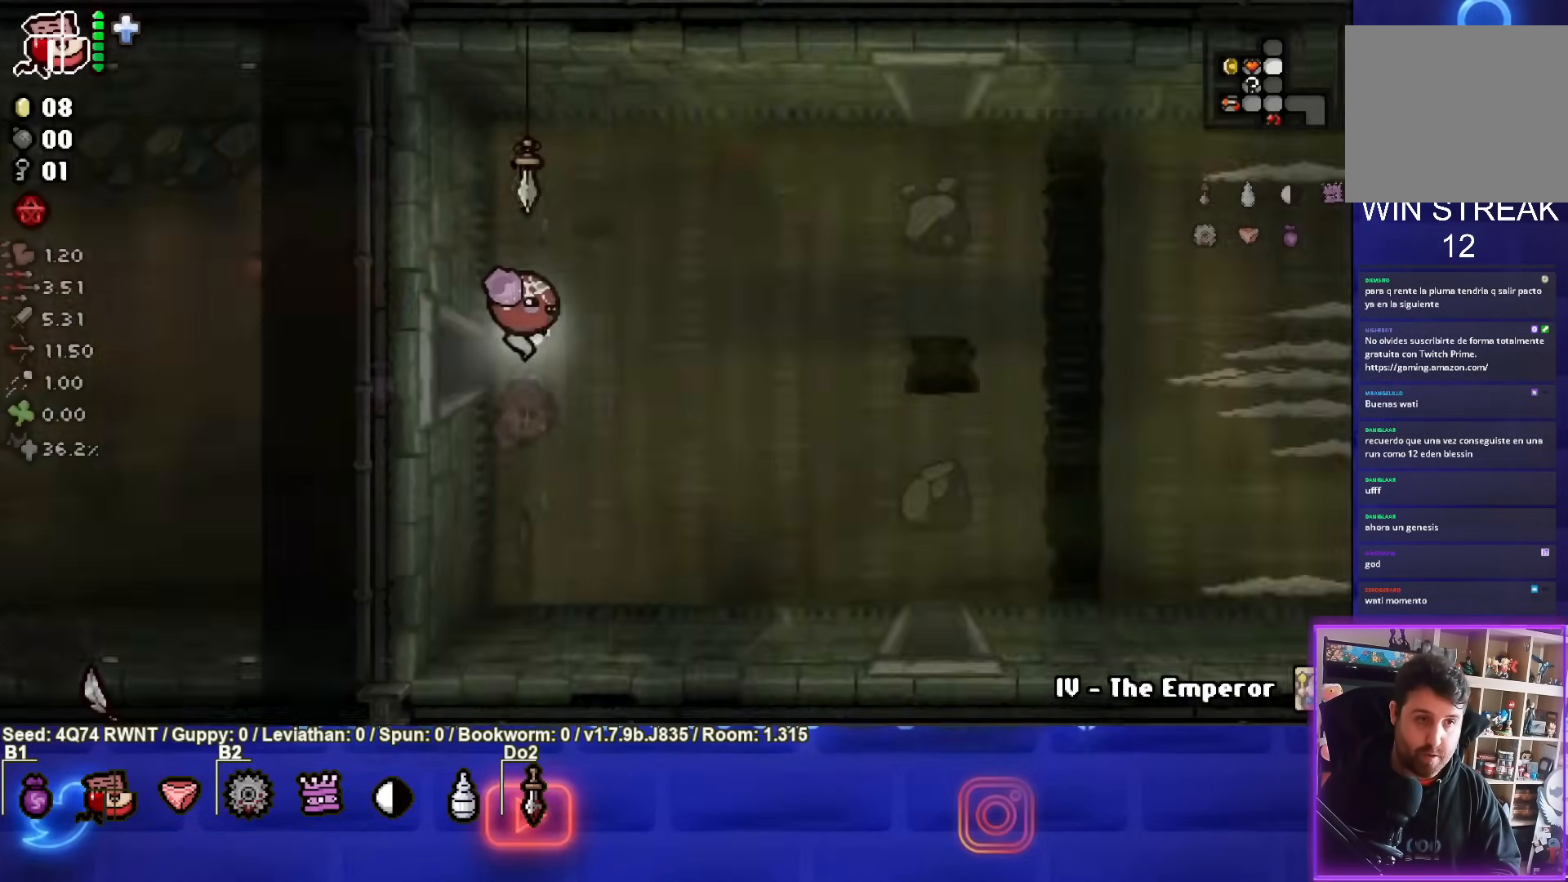
{"buttons": ["CIRCLE"], "left_stick": "down-right", "events": [[33, "left_stick", "center"], [417, "left_stick", "down-right"], [483, "CIRCLE", "down"]]}
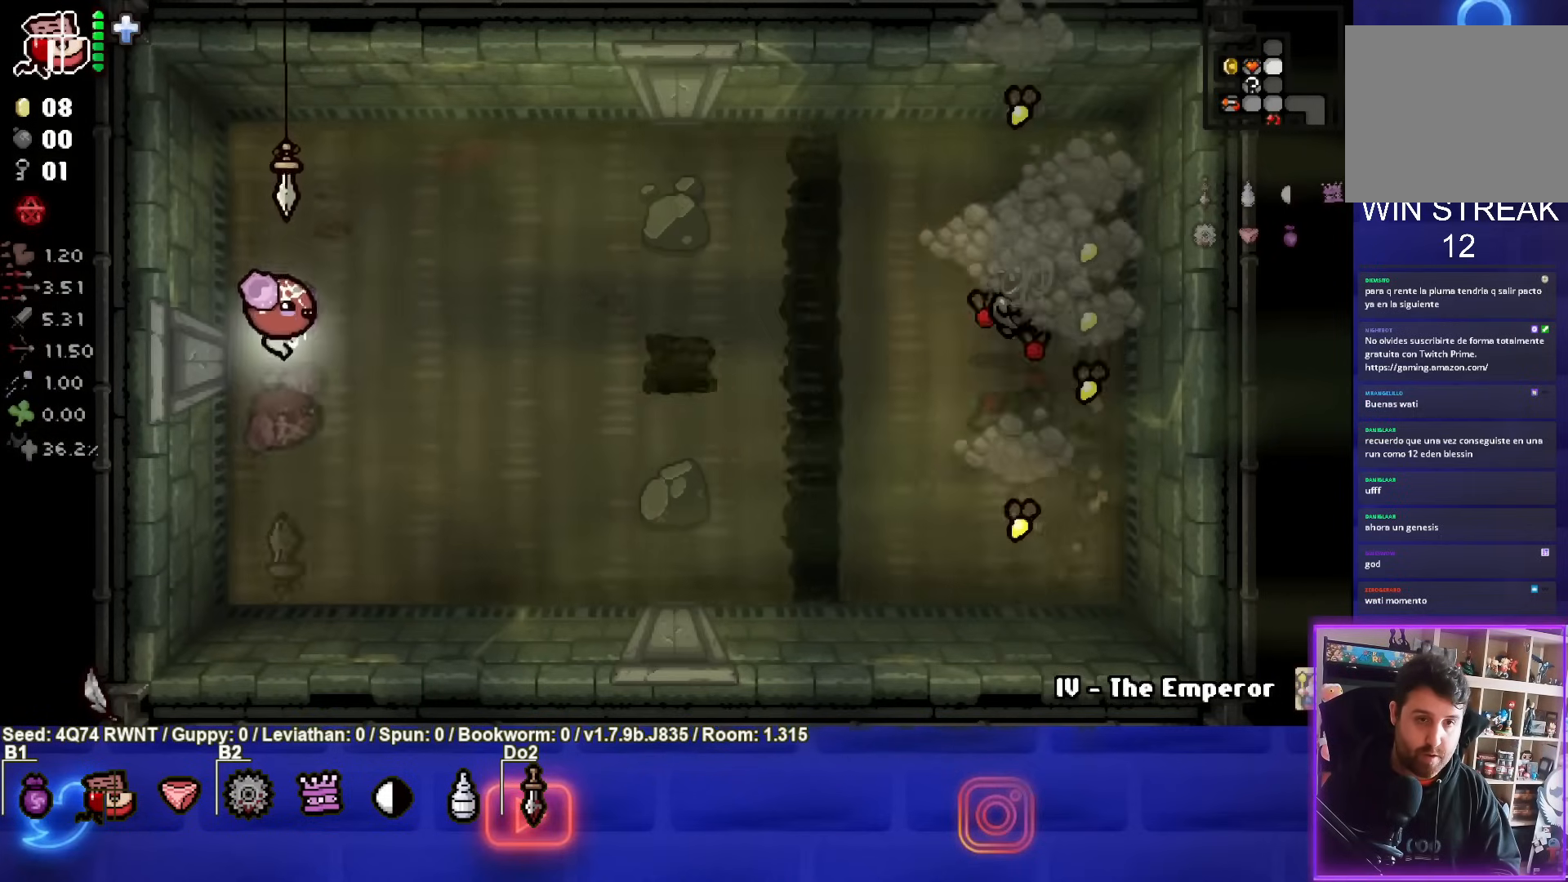
{"buttons": ["CIRCLE"], "left_stick": "down-right", "events": []}
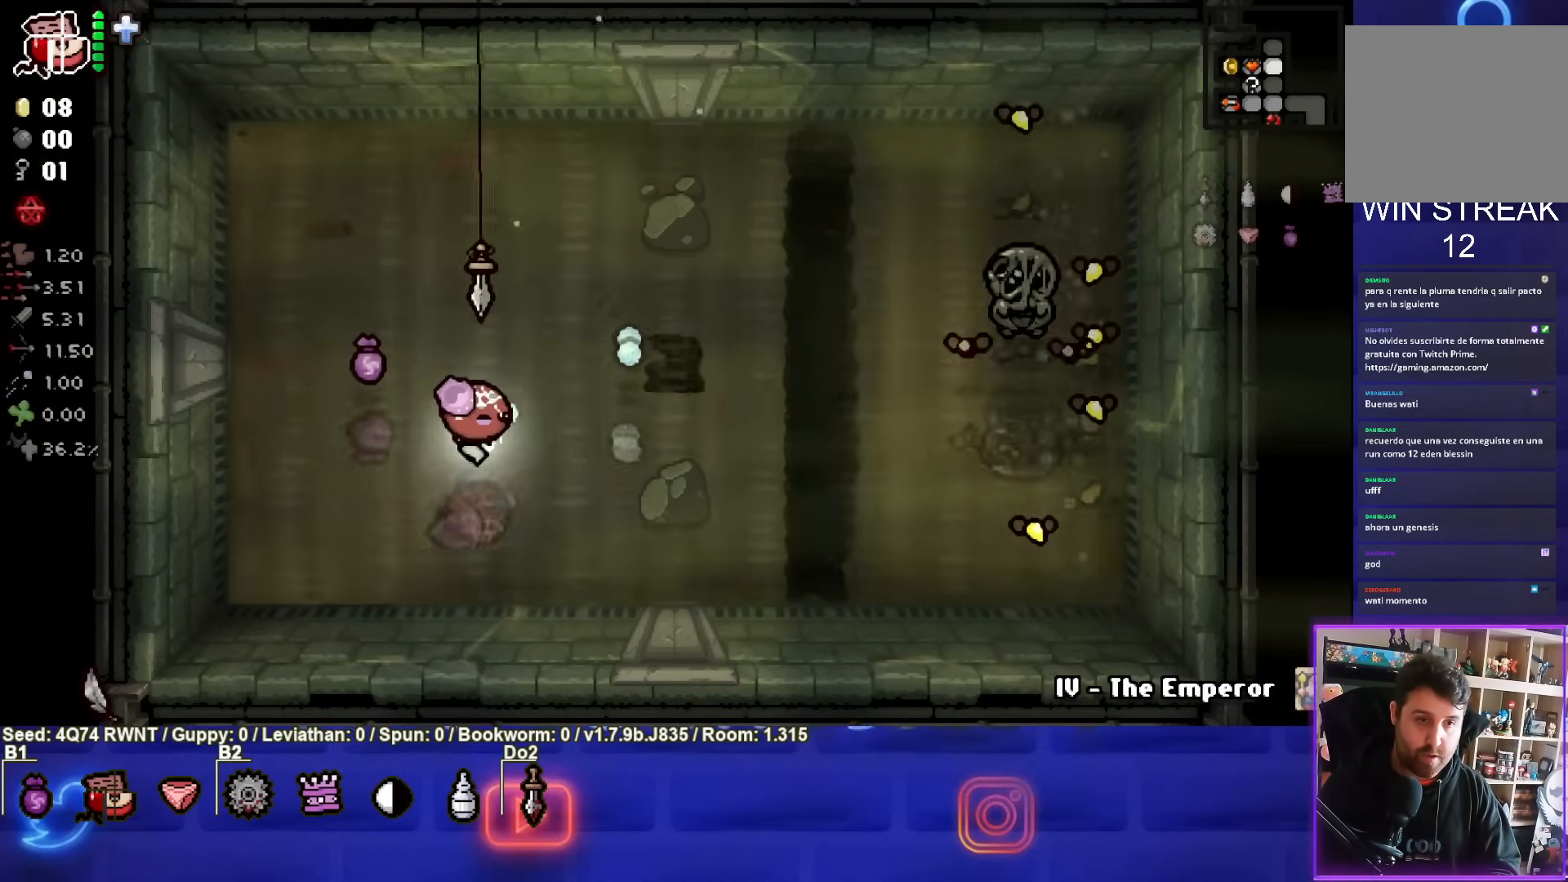
{"buttons": ["CIRCLE"], "left_stick": "up-left", "events": [[333, "left_stick", "right"], [467, "left_stick", "up-left"]]}
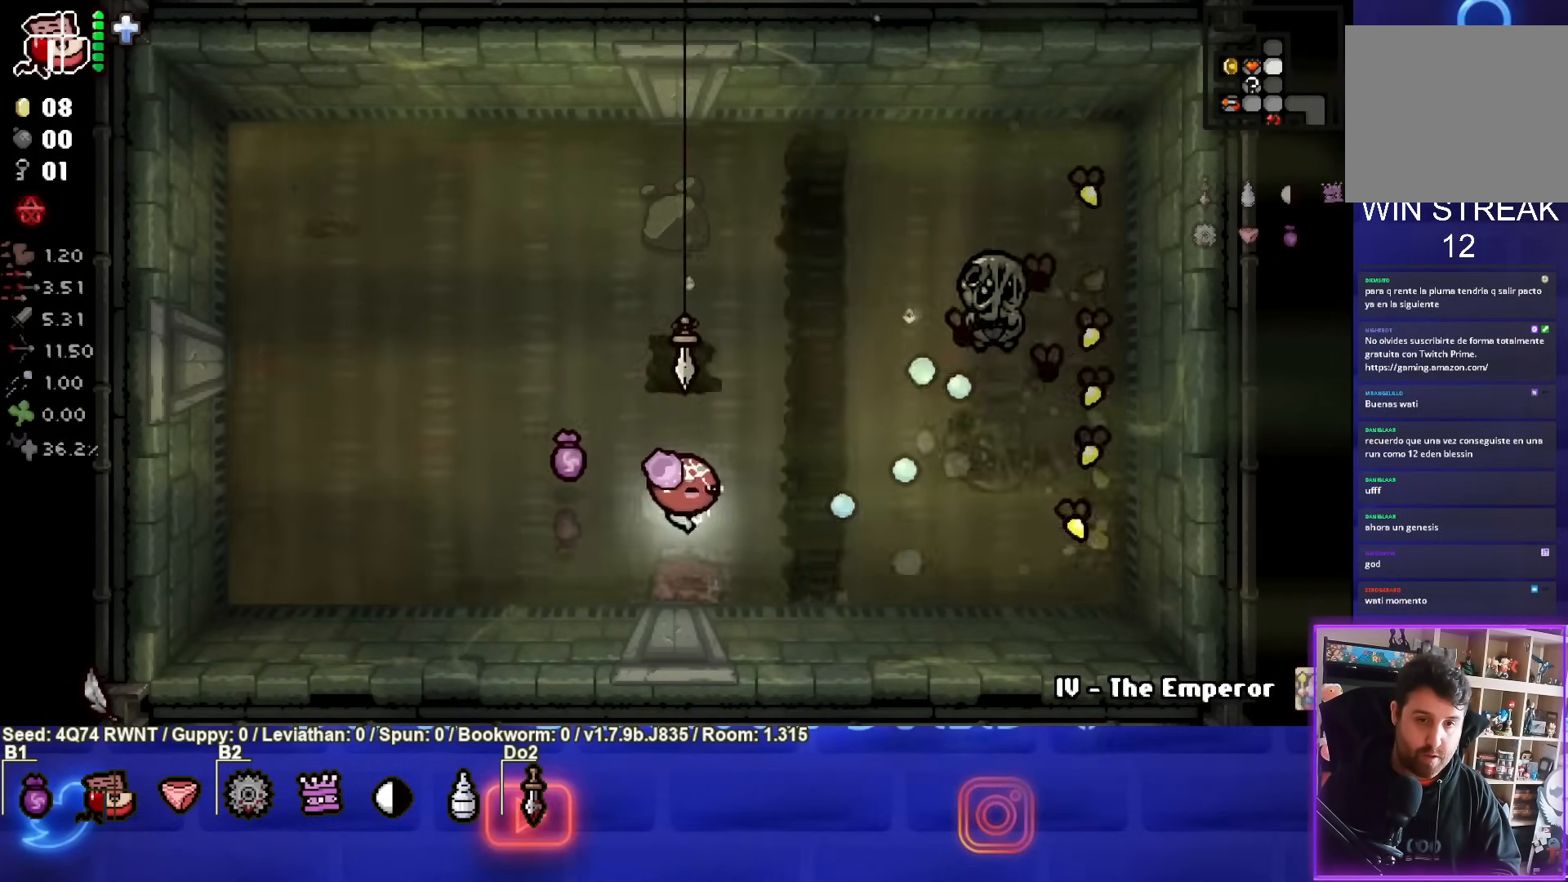
{"buttons": ["CIRCLE"], "left_stick": "up-left", "events": []}
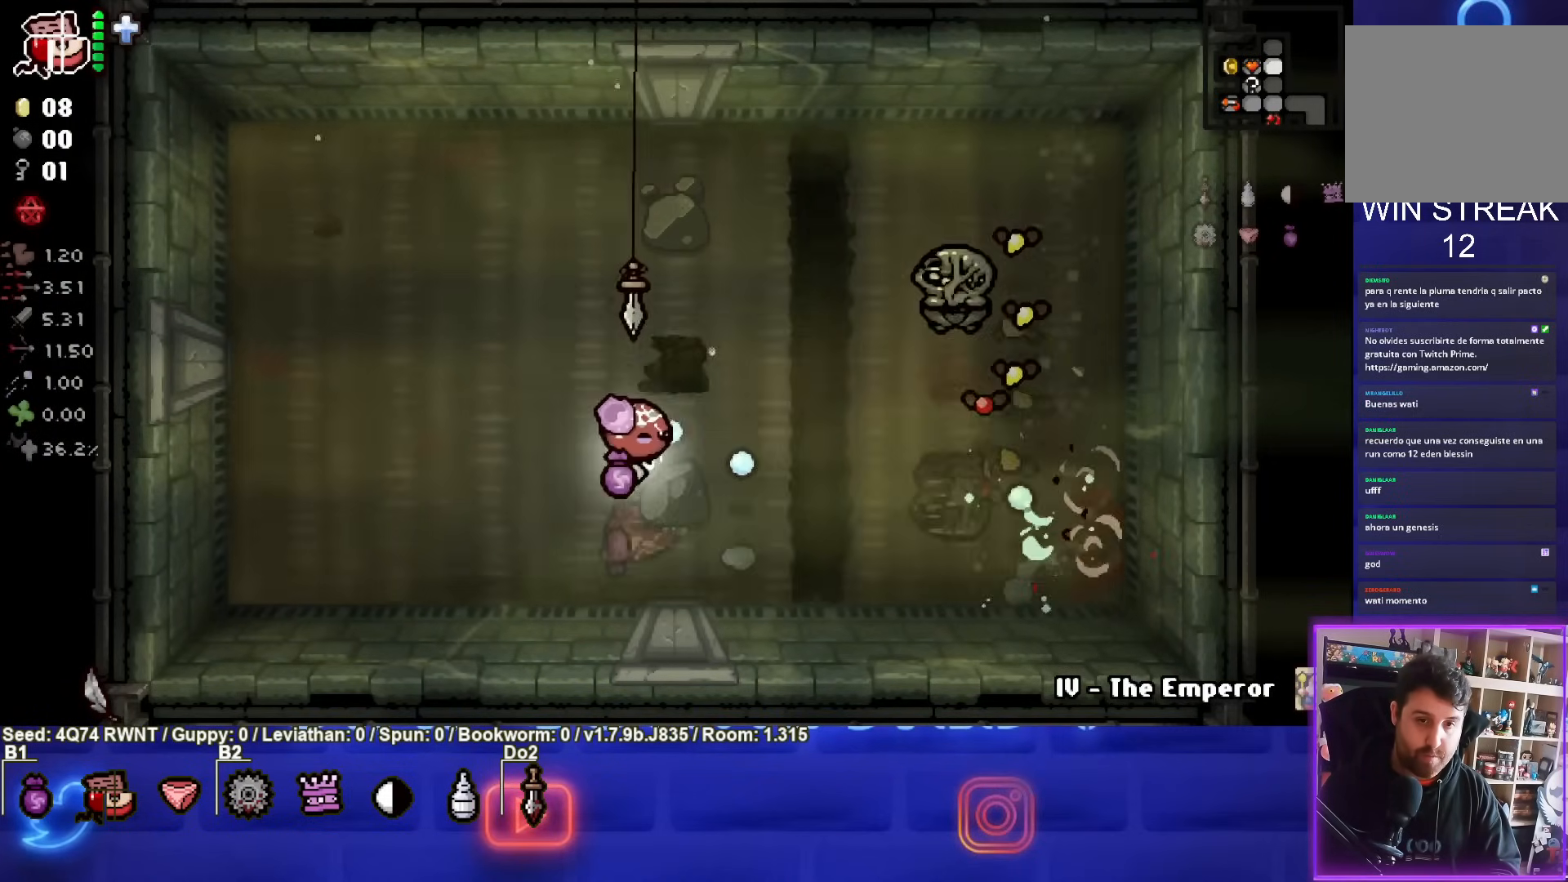
{"buttons": ["CIRCLE"], "left_stick": "center", "events": [[183, "left_stick", "center"]]}
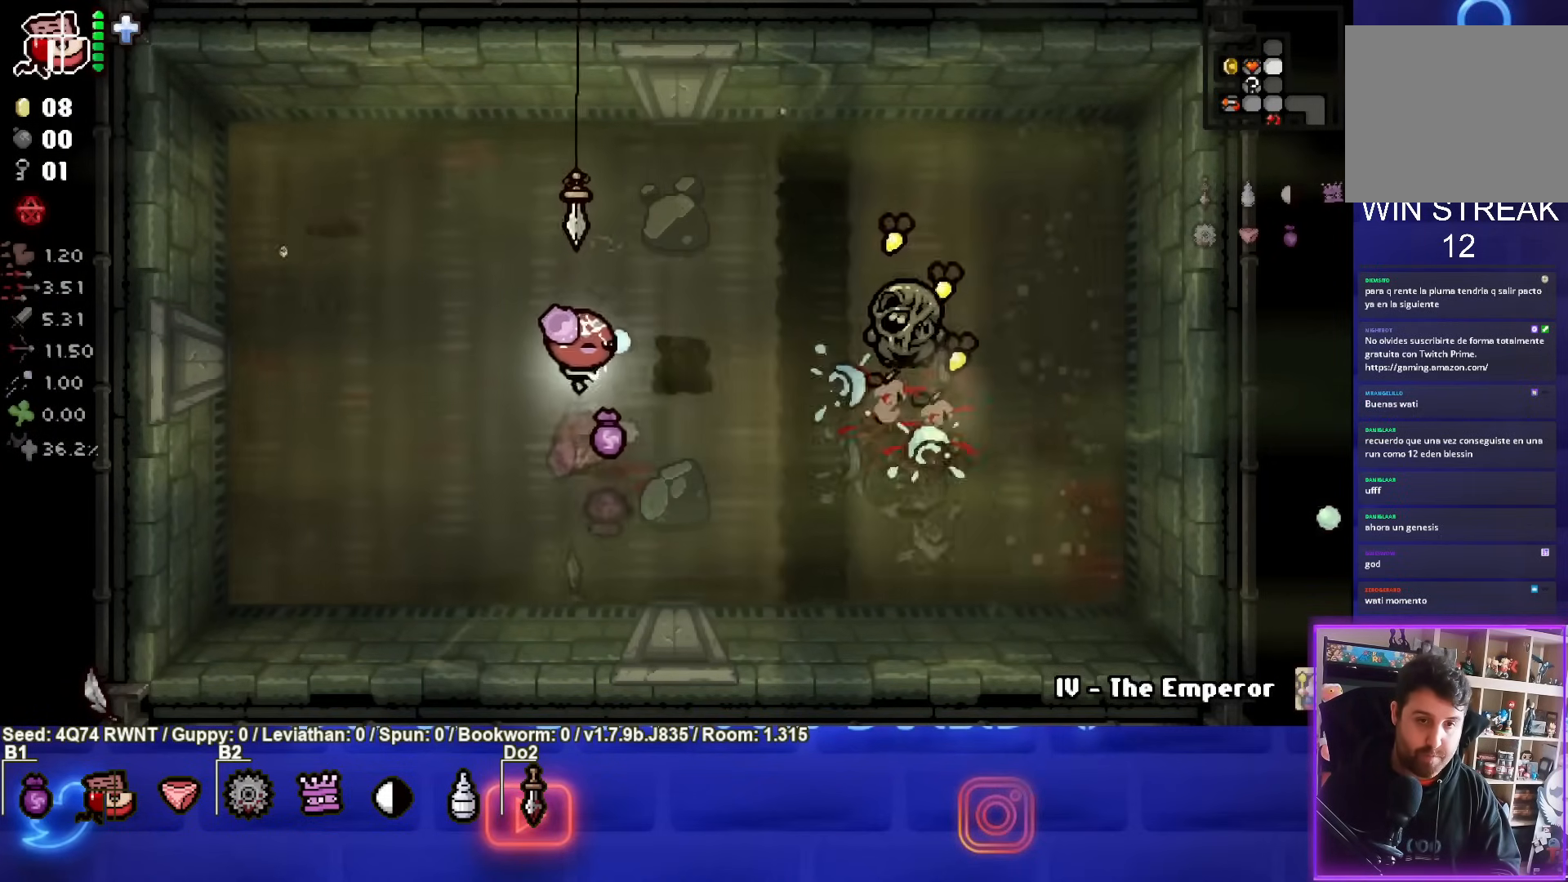
{"buttons": ["CIRCLE"], "left_stick": "left", "events": [[367, "left_stick", "left"]]}
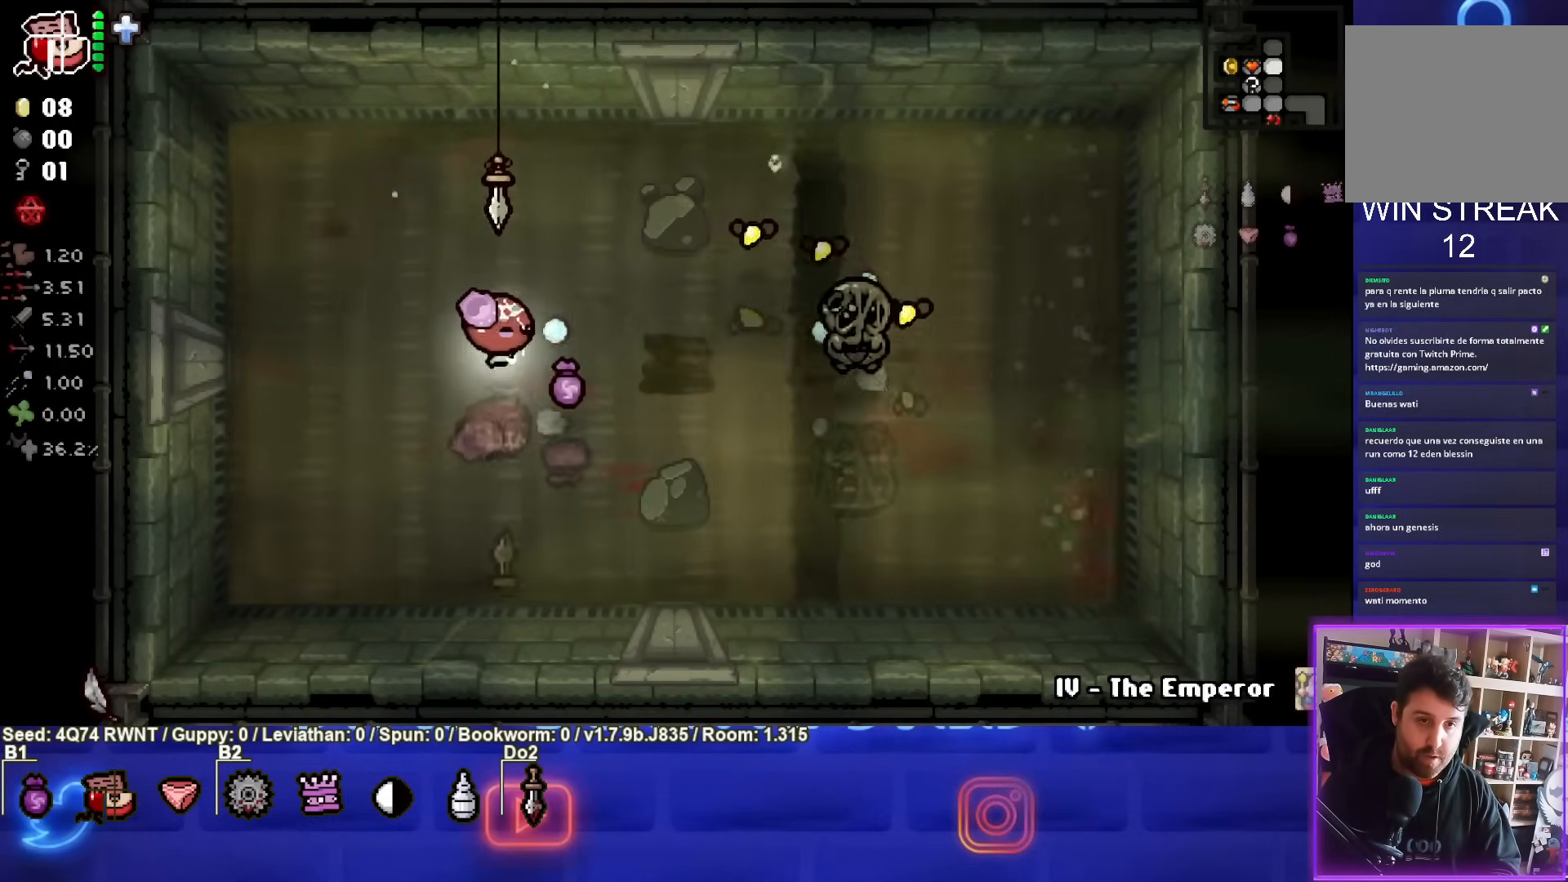
{"buttons": ["CIRCLE"], "left_stick": "up-left", "events": [[17, "left_stick", "center"], [283, "left_stick", "up-left"]]}
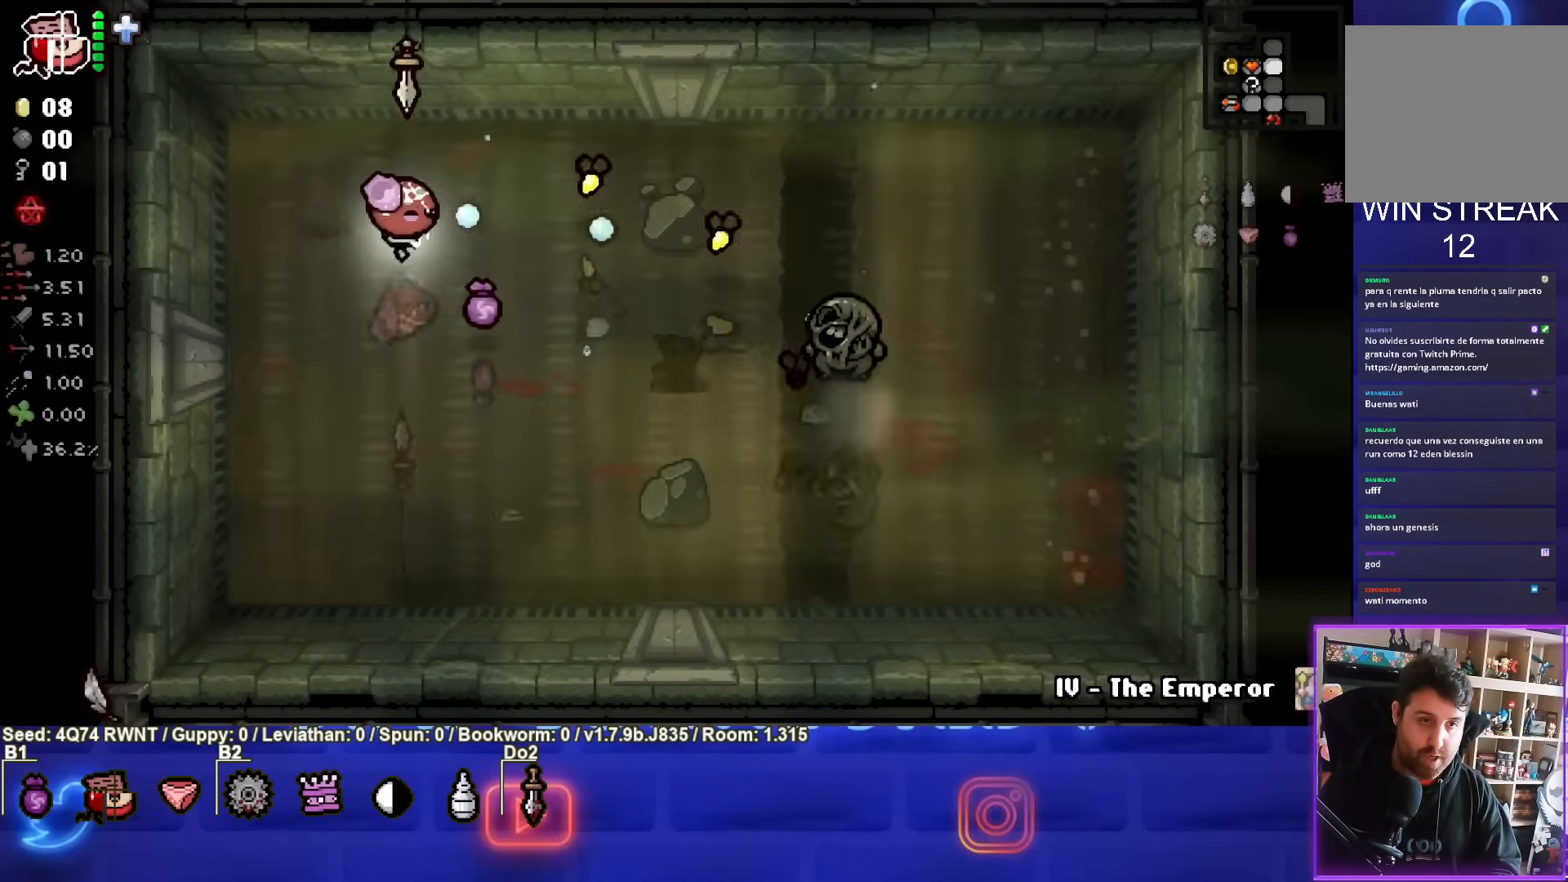
{"buttons": ["CIRCLE"], "left_stick": "center", "events": [[217, "left_stick", "down"], [400, "left_stick", "center"]]}
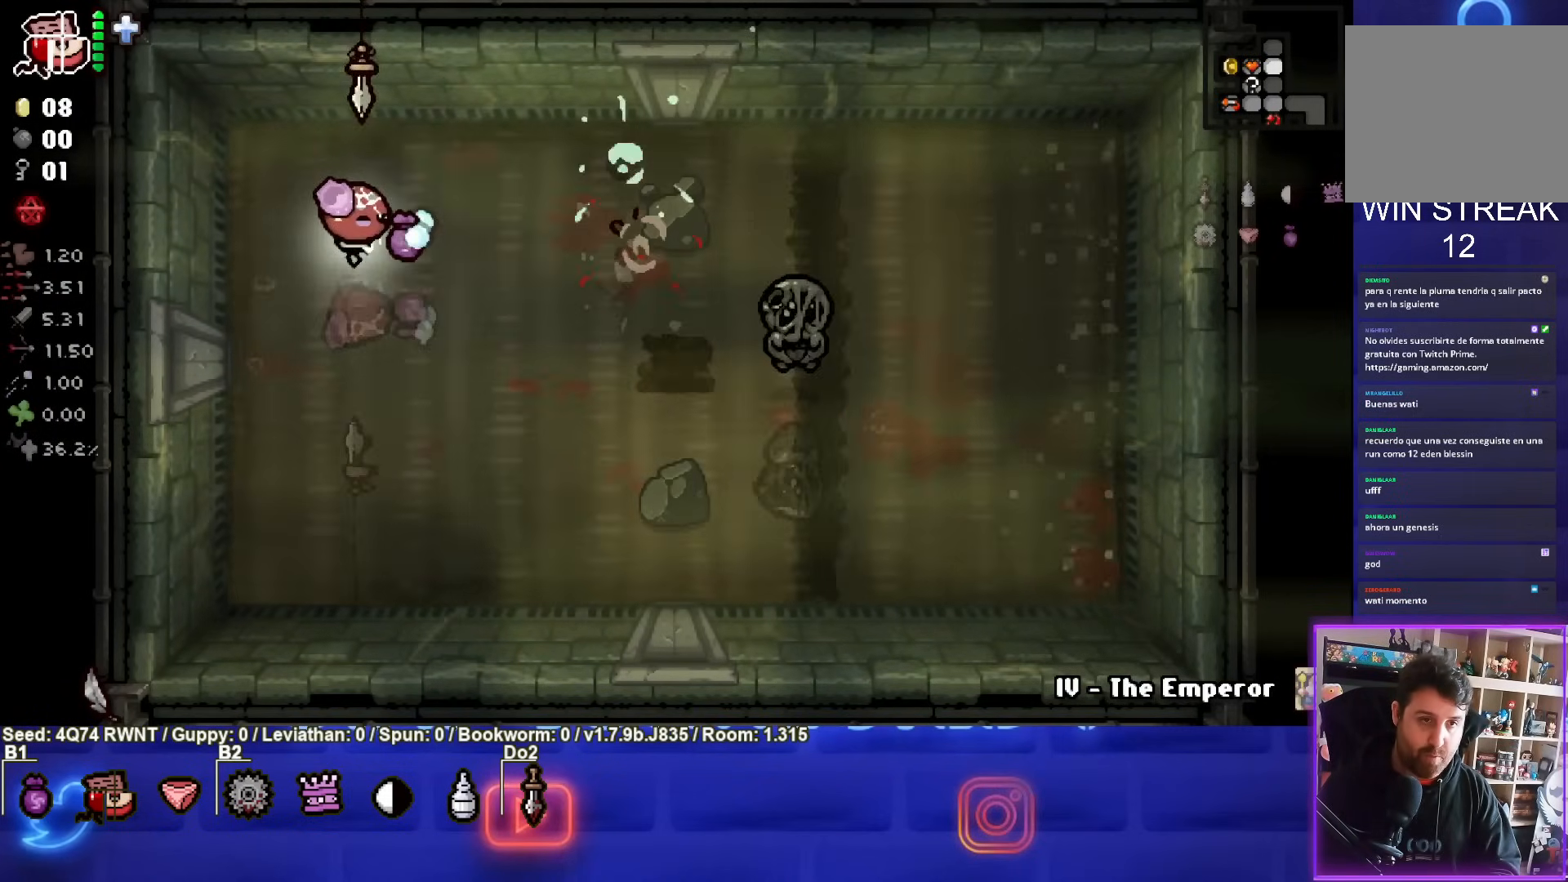
{"buttons": ["CIRCLE"], "left_stick": "center", "events": [[83, "left_stick", "down"], [450, "left_stick", "center"]]}
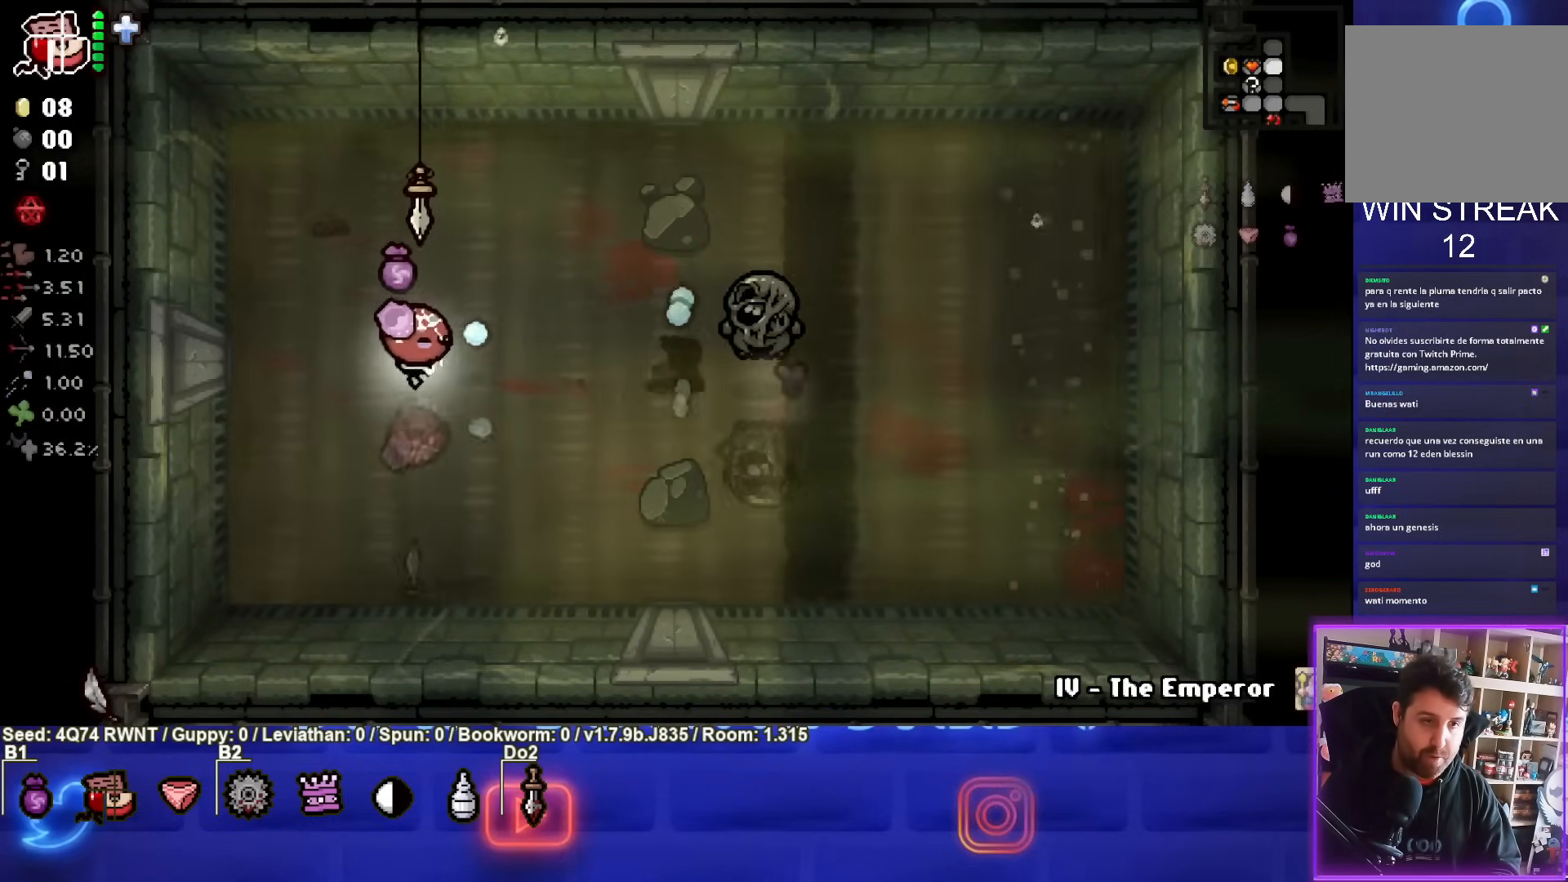
{"buttons": ["CIRCLE"], "left_stick": "center", "events": [[83, "left_stick", "left"], [250, "left_stick", "down-right"], [483, "left_stick", "center"]]}
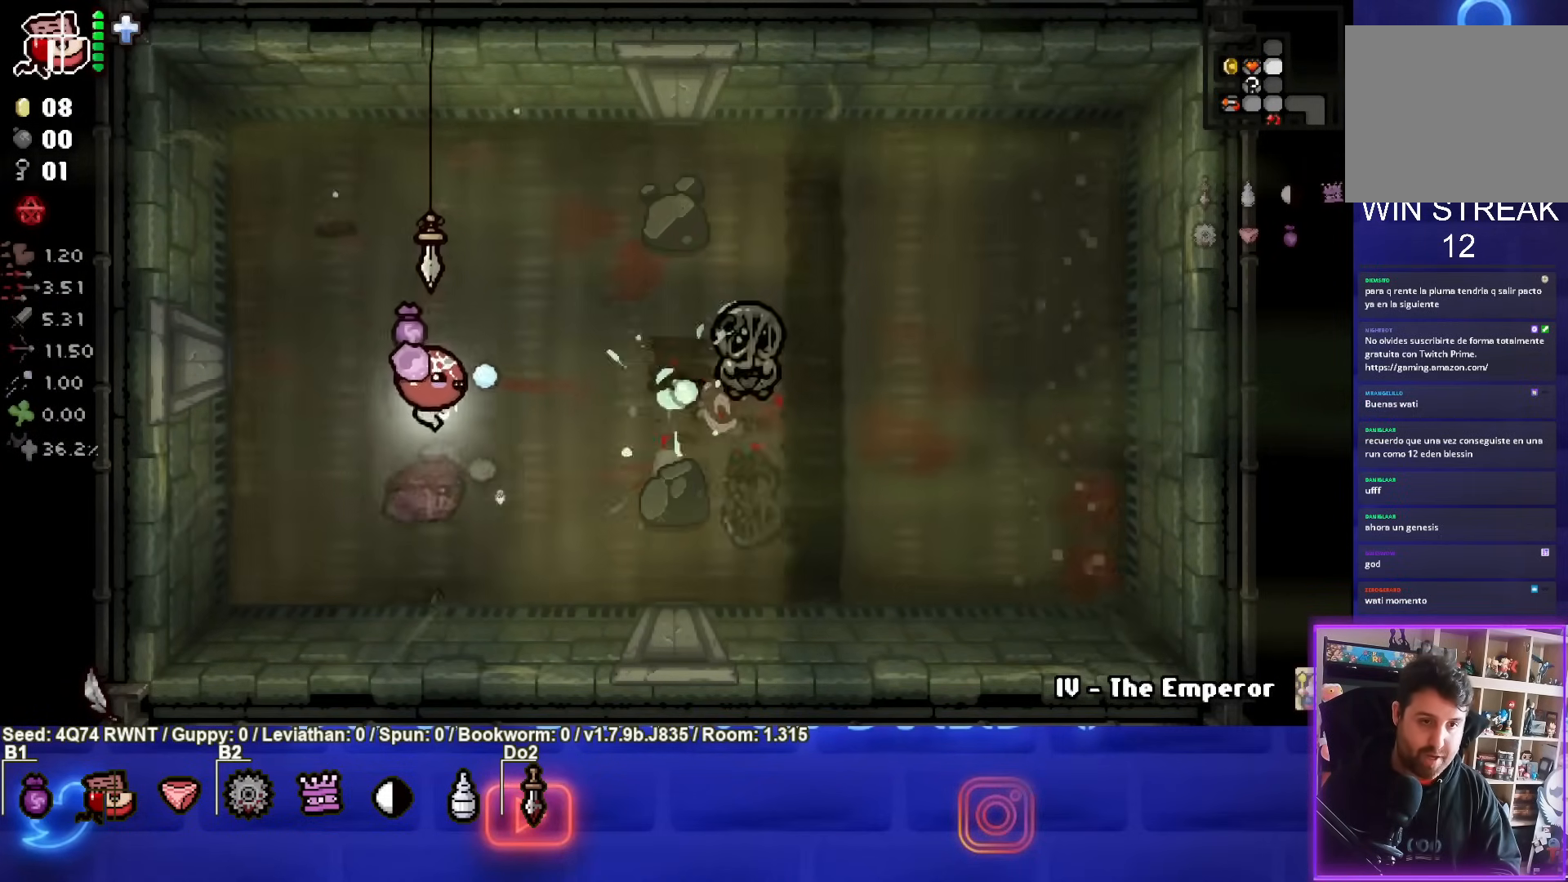
{"buttons": ["CIRCLE"], "left_stick": "center", "events": [[50, "left_stick", "right"], [283, "left_stick", "up-left"], [433, "left_stick", "center"]]}
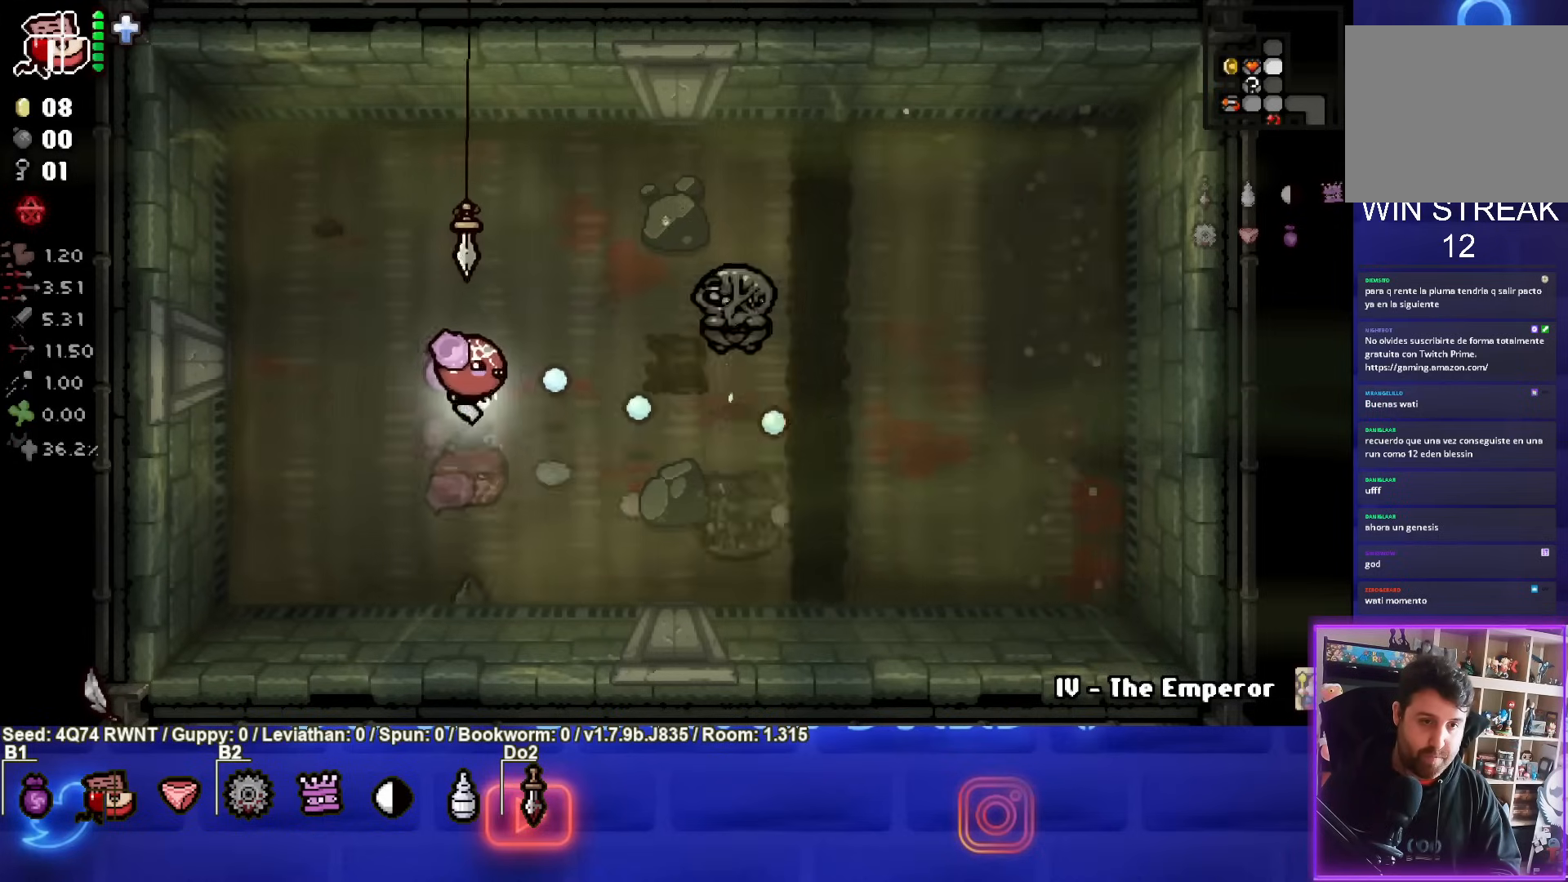
{"buttons": ["CIRCLE"], "left_stick": "down-right", "events": [[350, "left_stick", "down-right"]]}
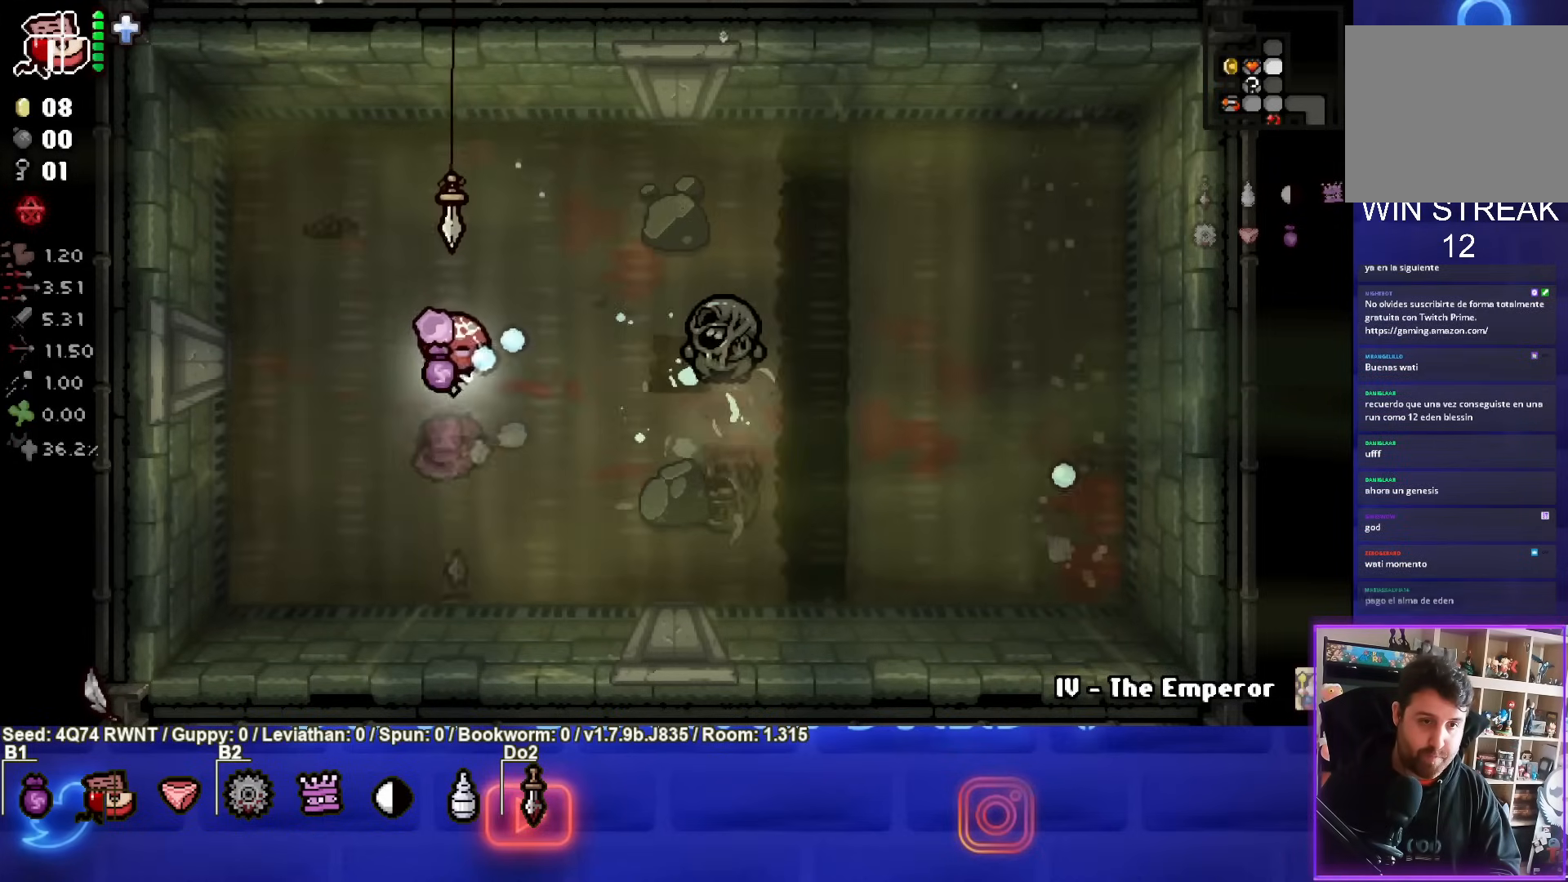
{"buttons": ["CIRCLE"], "left_stick": "left", "events": [[67, "left_stick", "left"], [150, "left_stick", "center"], [417, "left_stick", "left"]]}
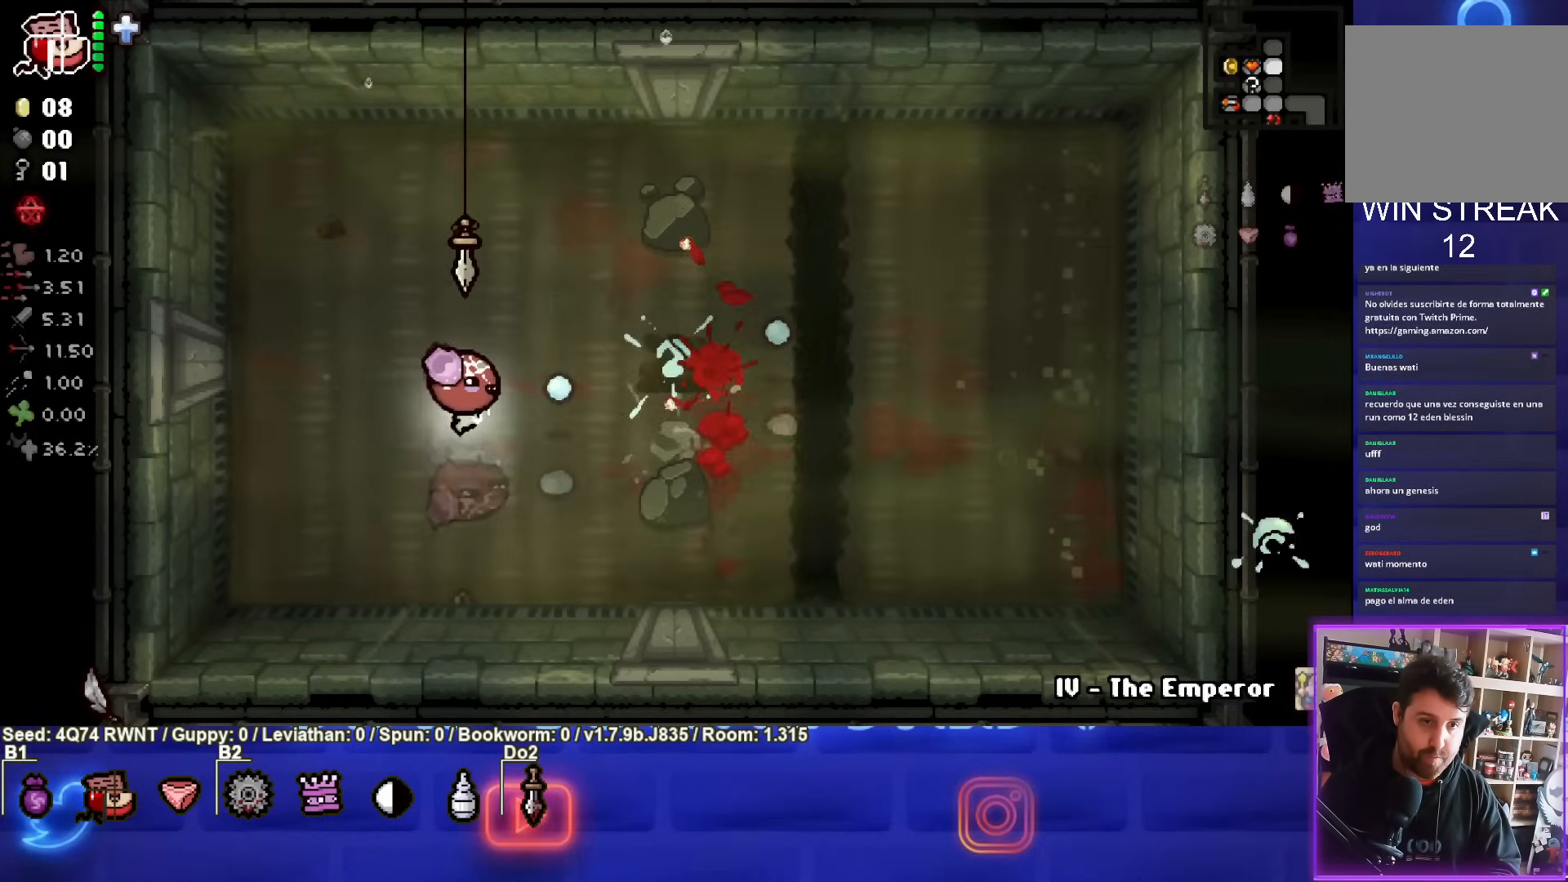
{"buttons": [], "left_stick": "right", "events": [[50, "left_stick", "center"], [217, "left_stick", "down-left"], [317, "left_stick", "right"], [467, "CIRCLE", "up"]]}
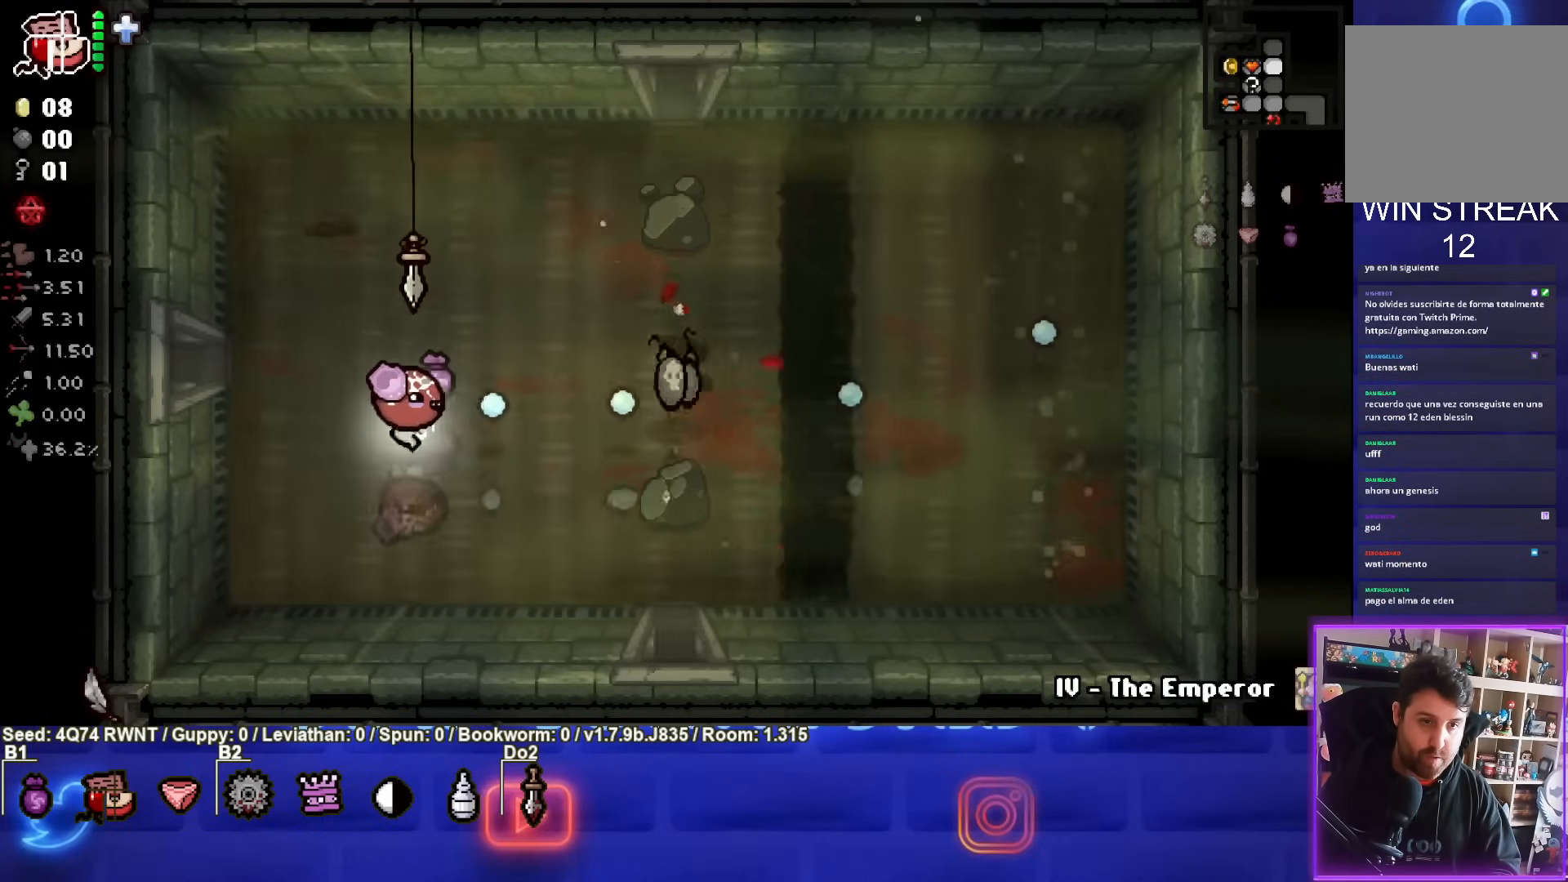
{"buttons": [], "left_stick": "right", "events": [[67, "left_stick", "center"], [200, "left_stick", "right"]]}
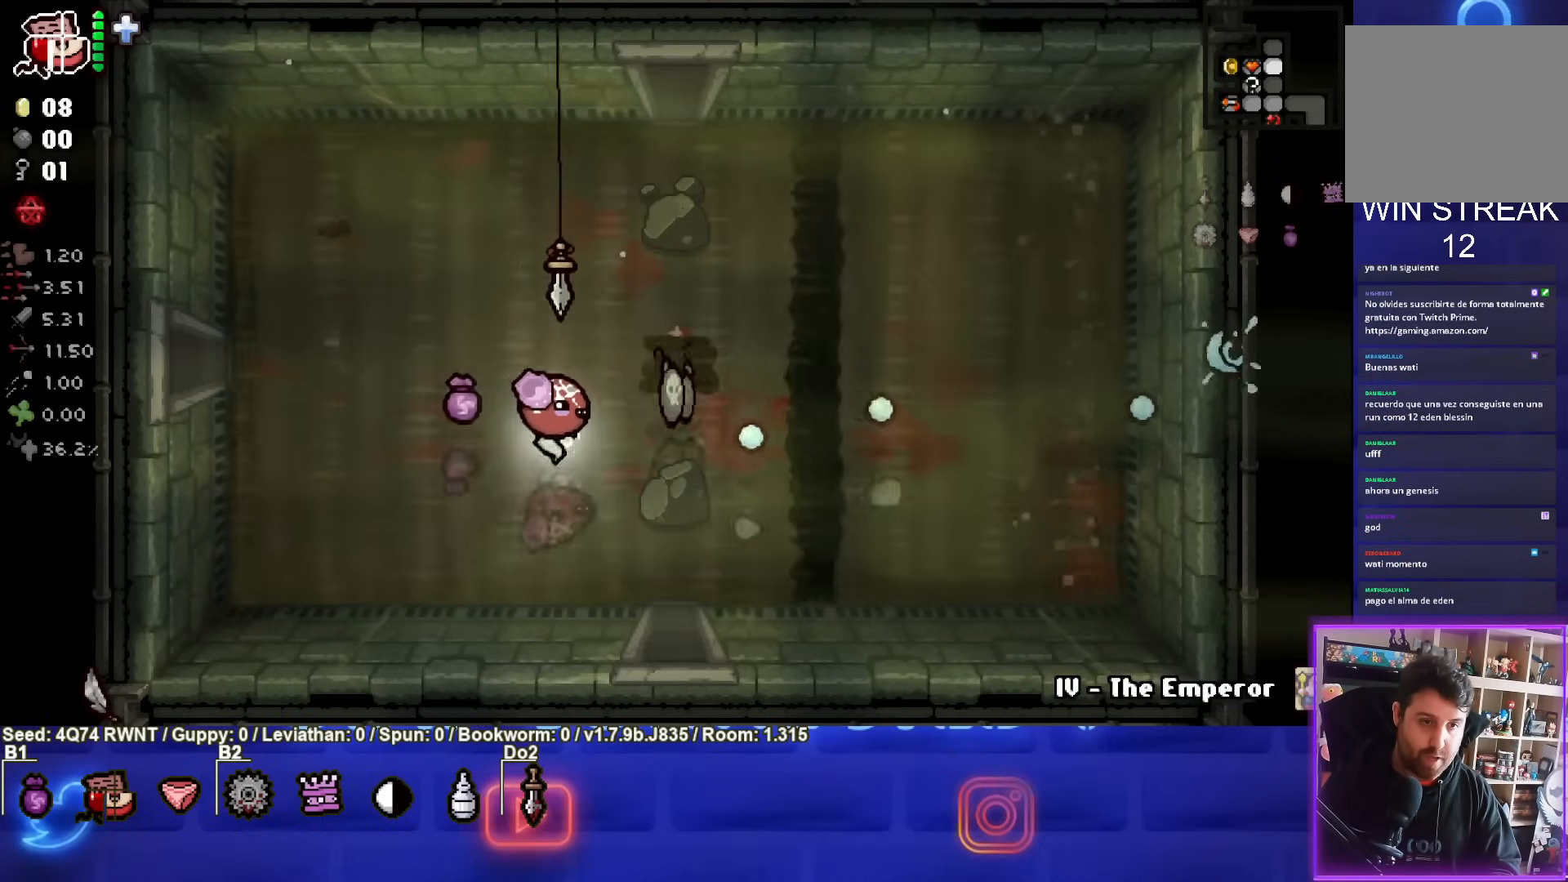
{"buttons": [], "left_stick": "left", "events": [[183, "left_stick", "center"], [233, "left_stick", "left"]]}
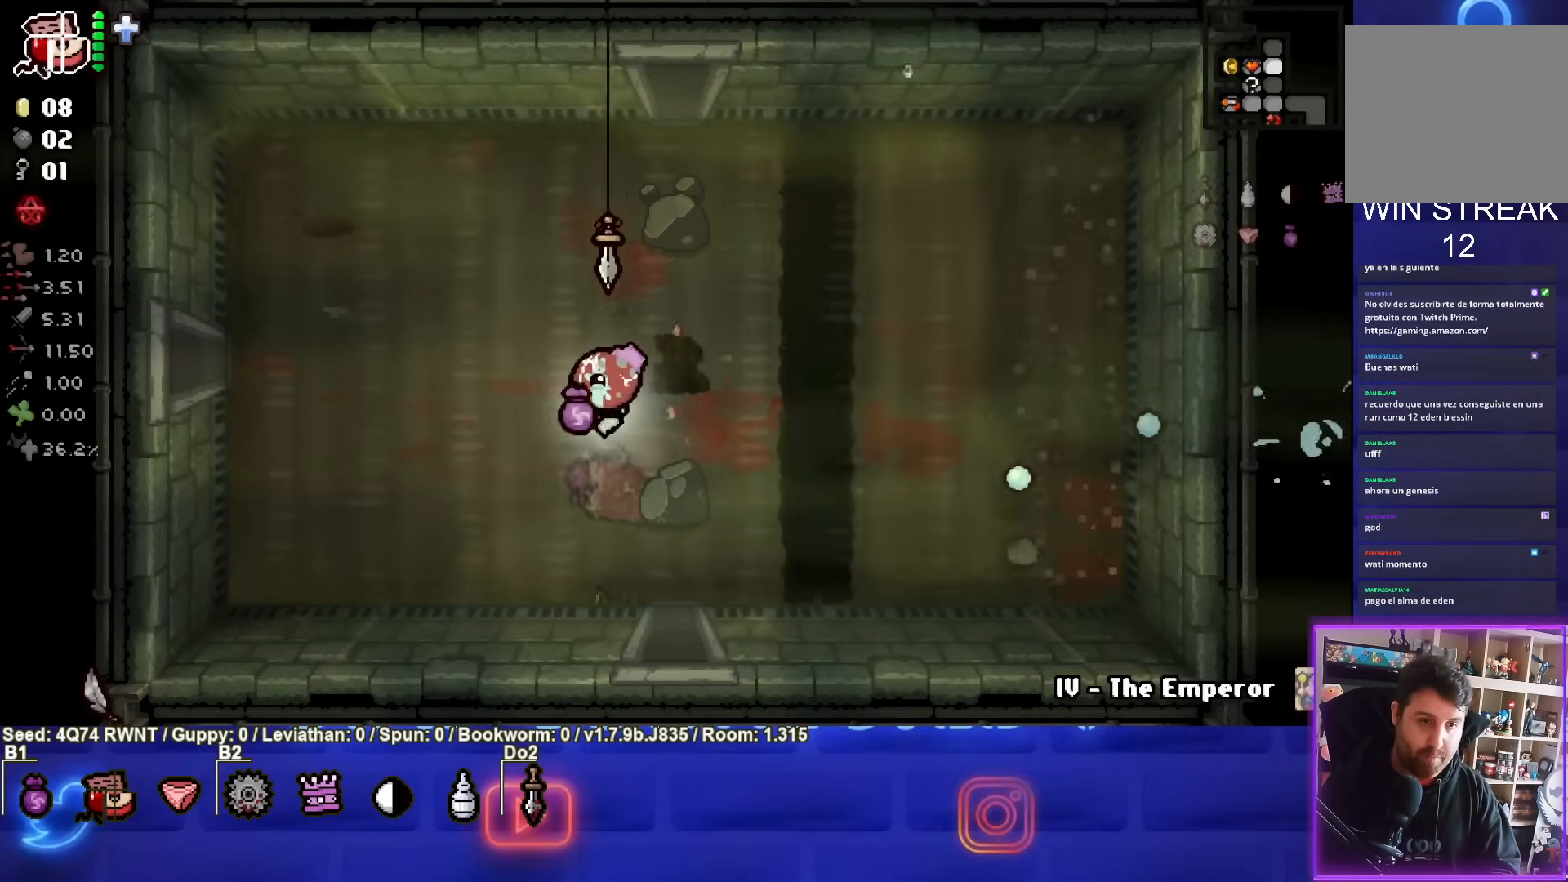
{"buttons": [], "left_stick": "left", "events": []}
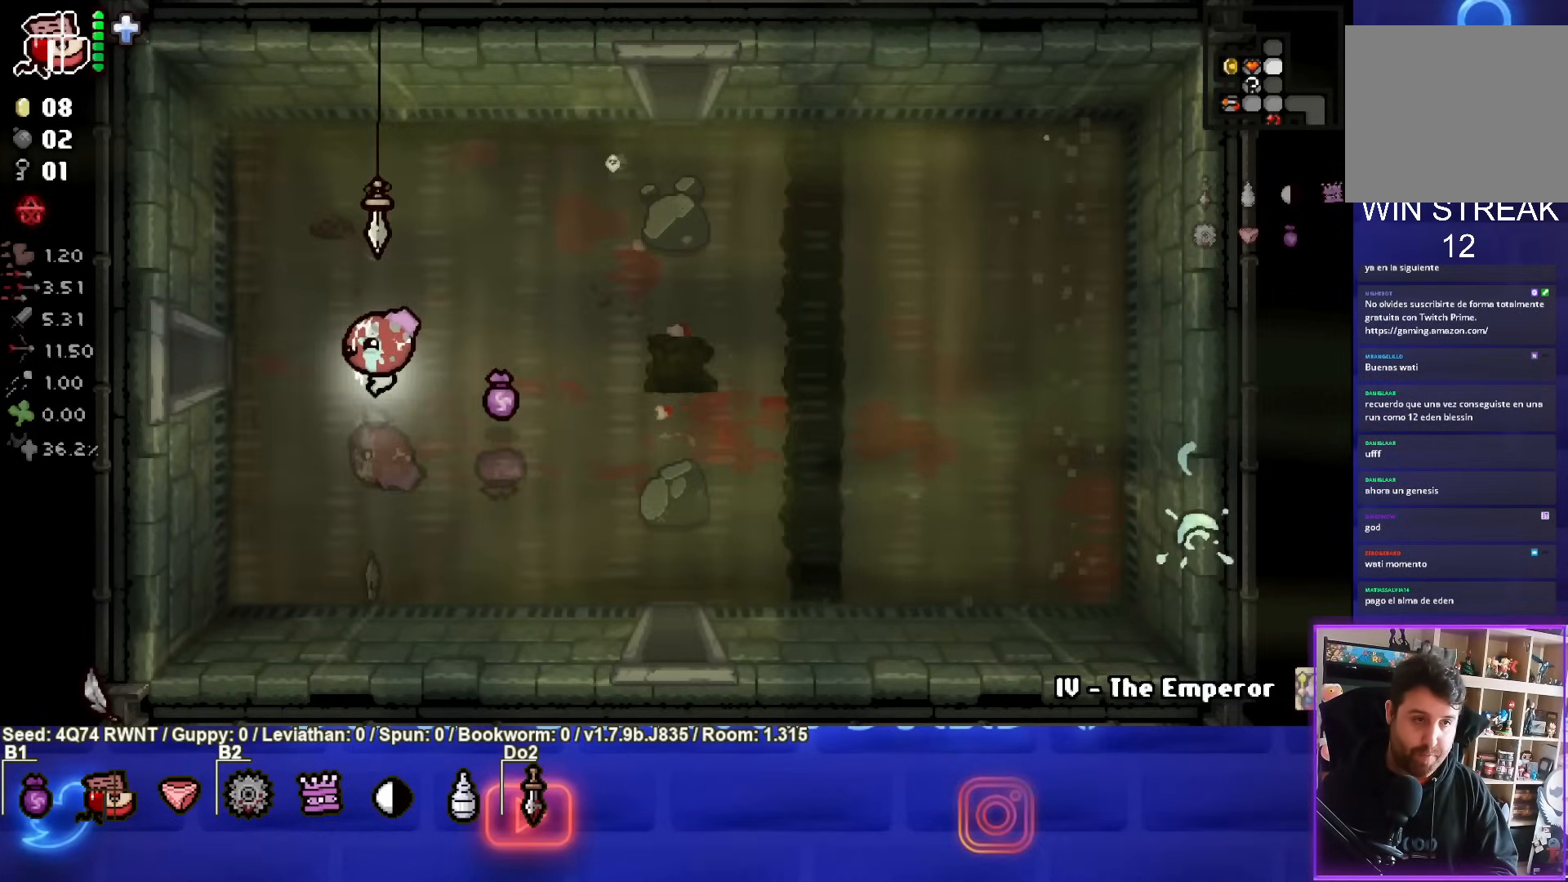
{"buttons": [], "left_stick": "left", "events": []}
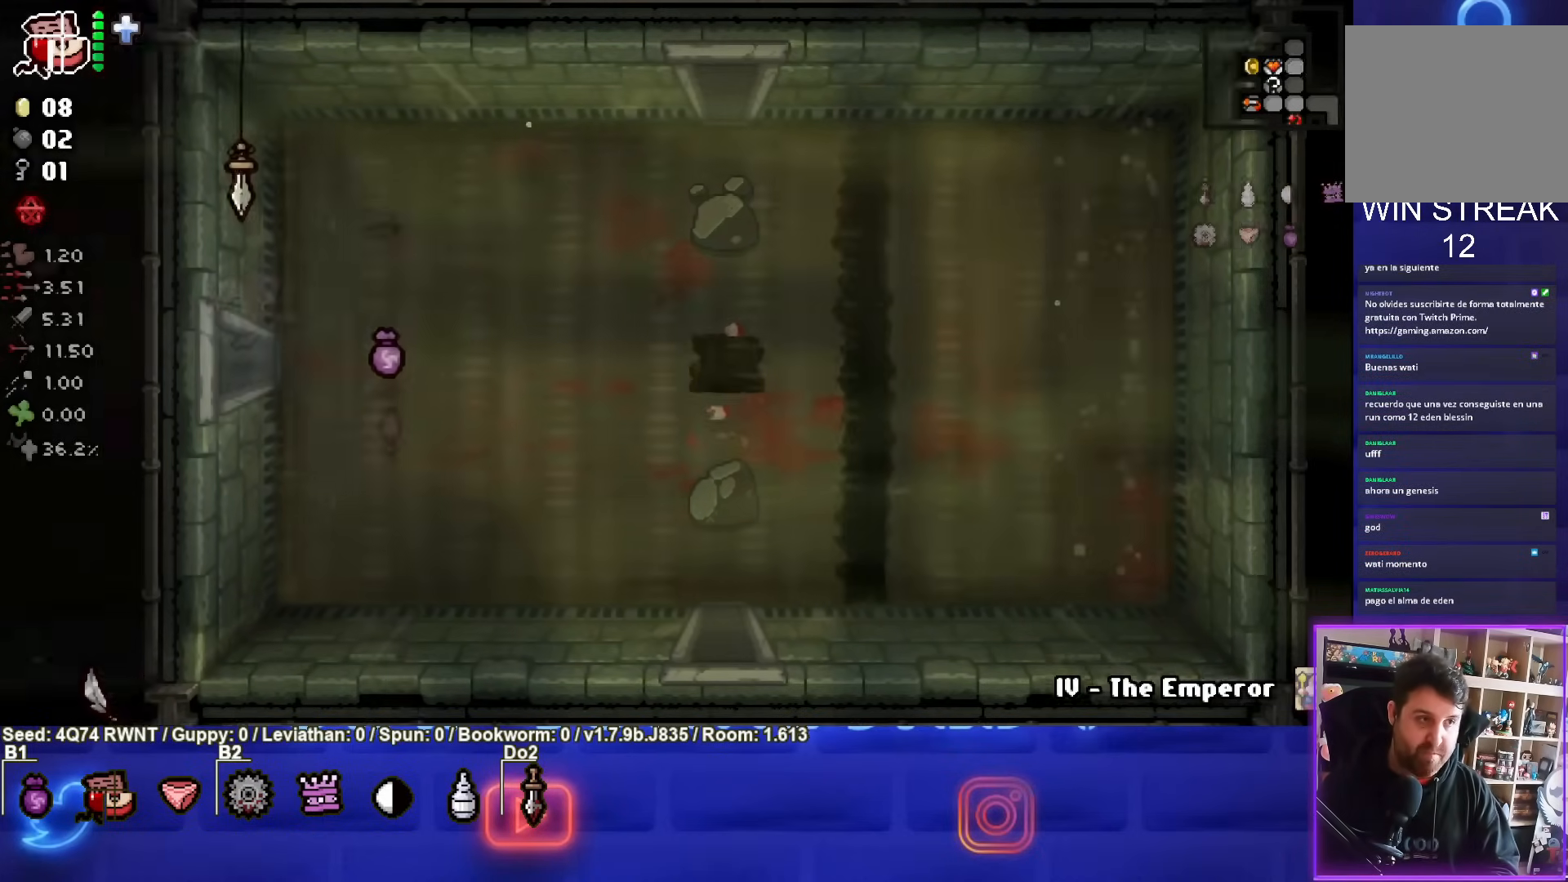
{"buttons": [], "left_stick": "down-left", "events": [[33, "left_stick", "center"], [267, "left_stick", "down-left"]]}
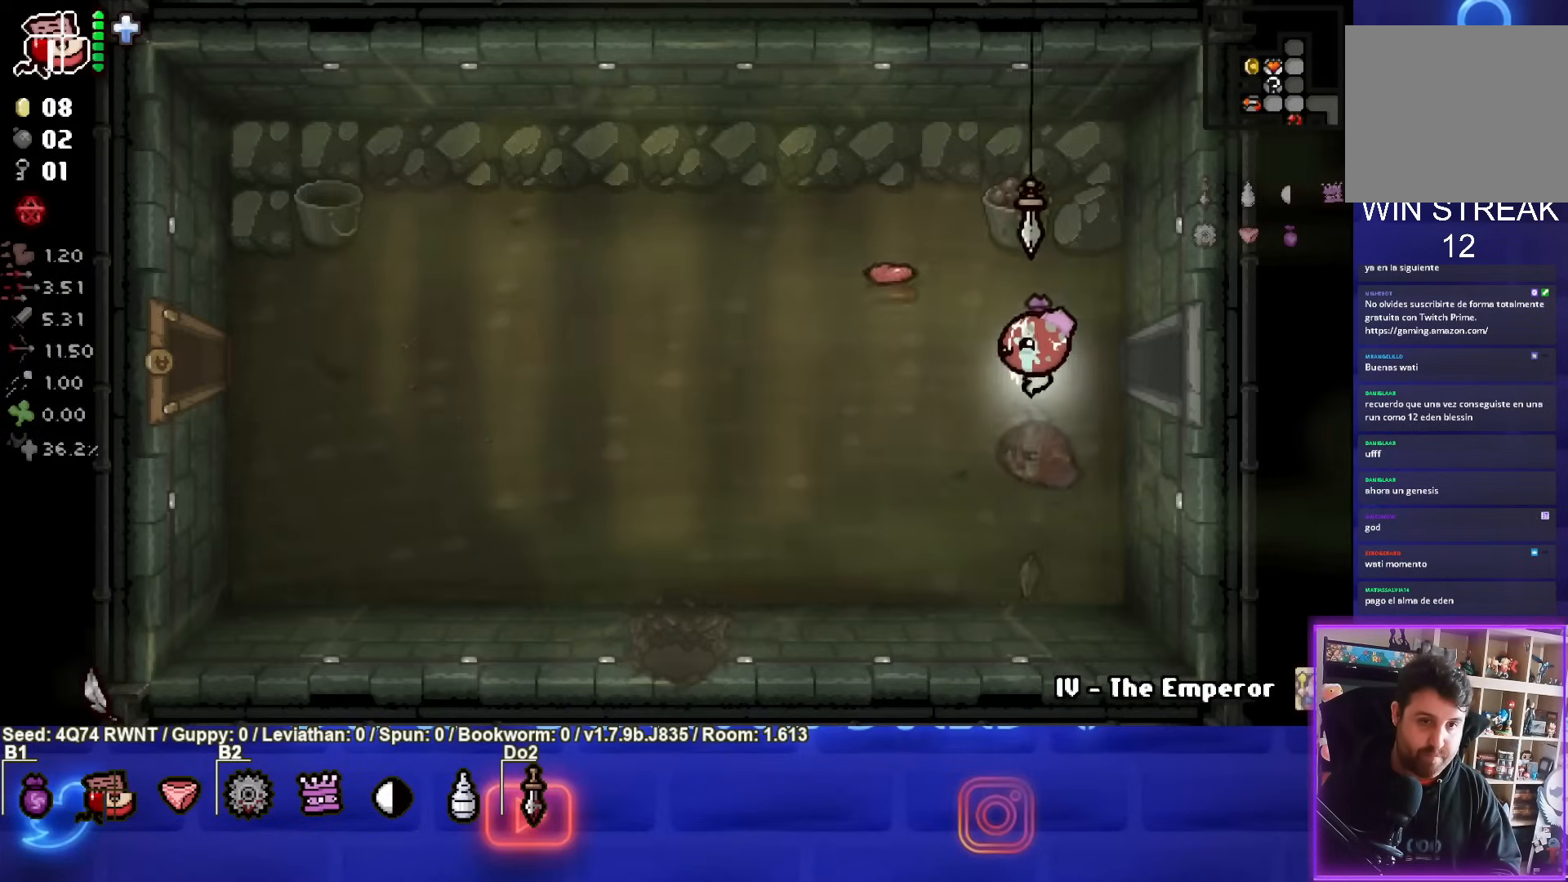
{"buttons": [], "left_stick": "down-left", "events": []}
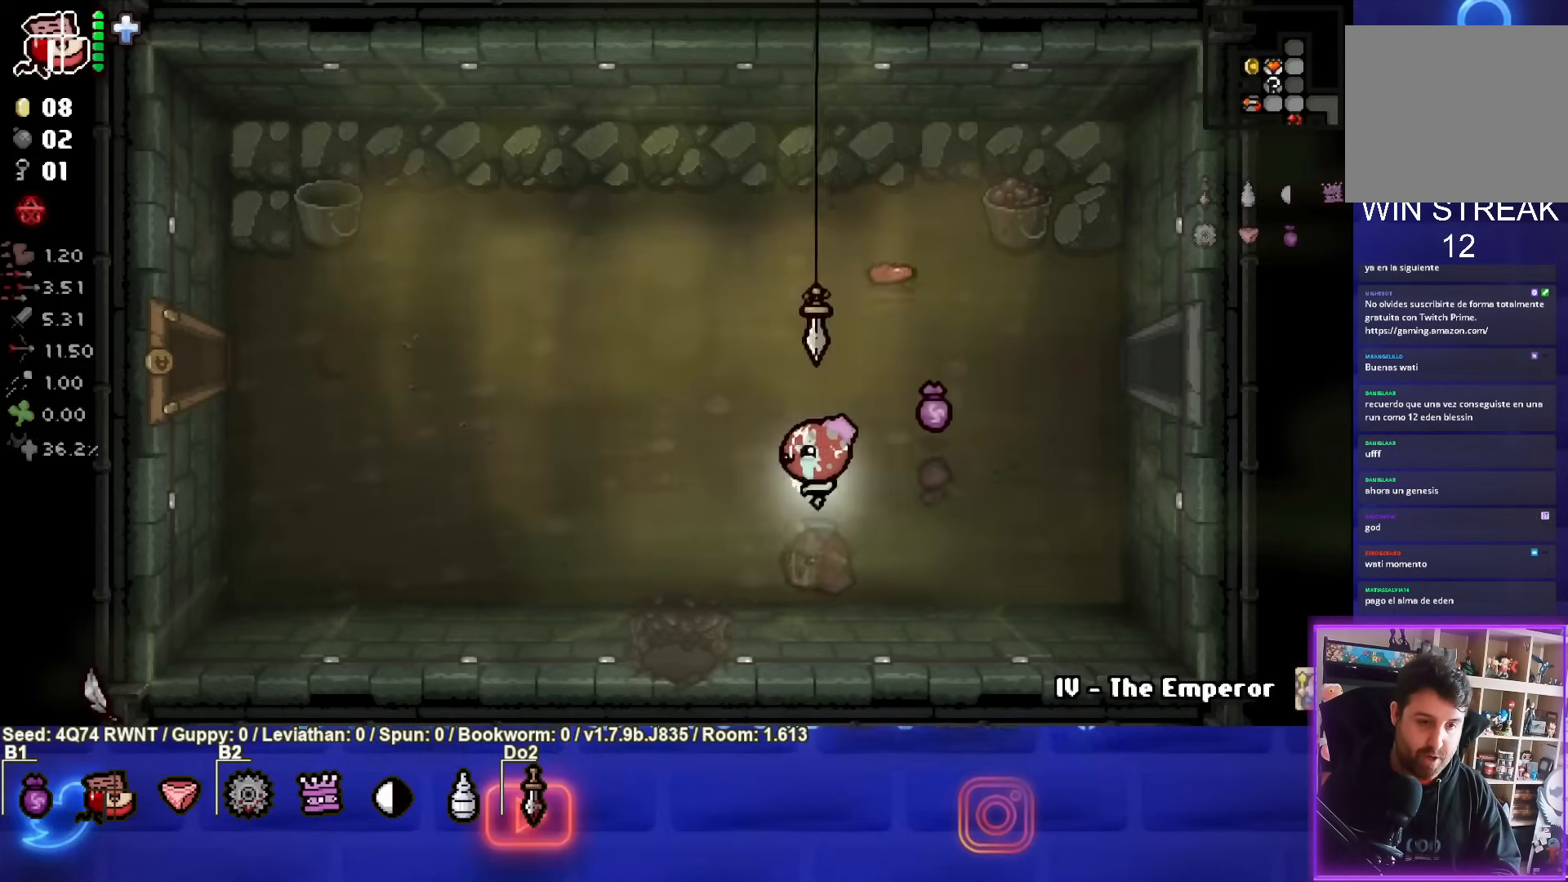
{"buttons": [], "left_stick": "down", "events": [[267, "left_stick", "down"]]}
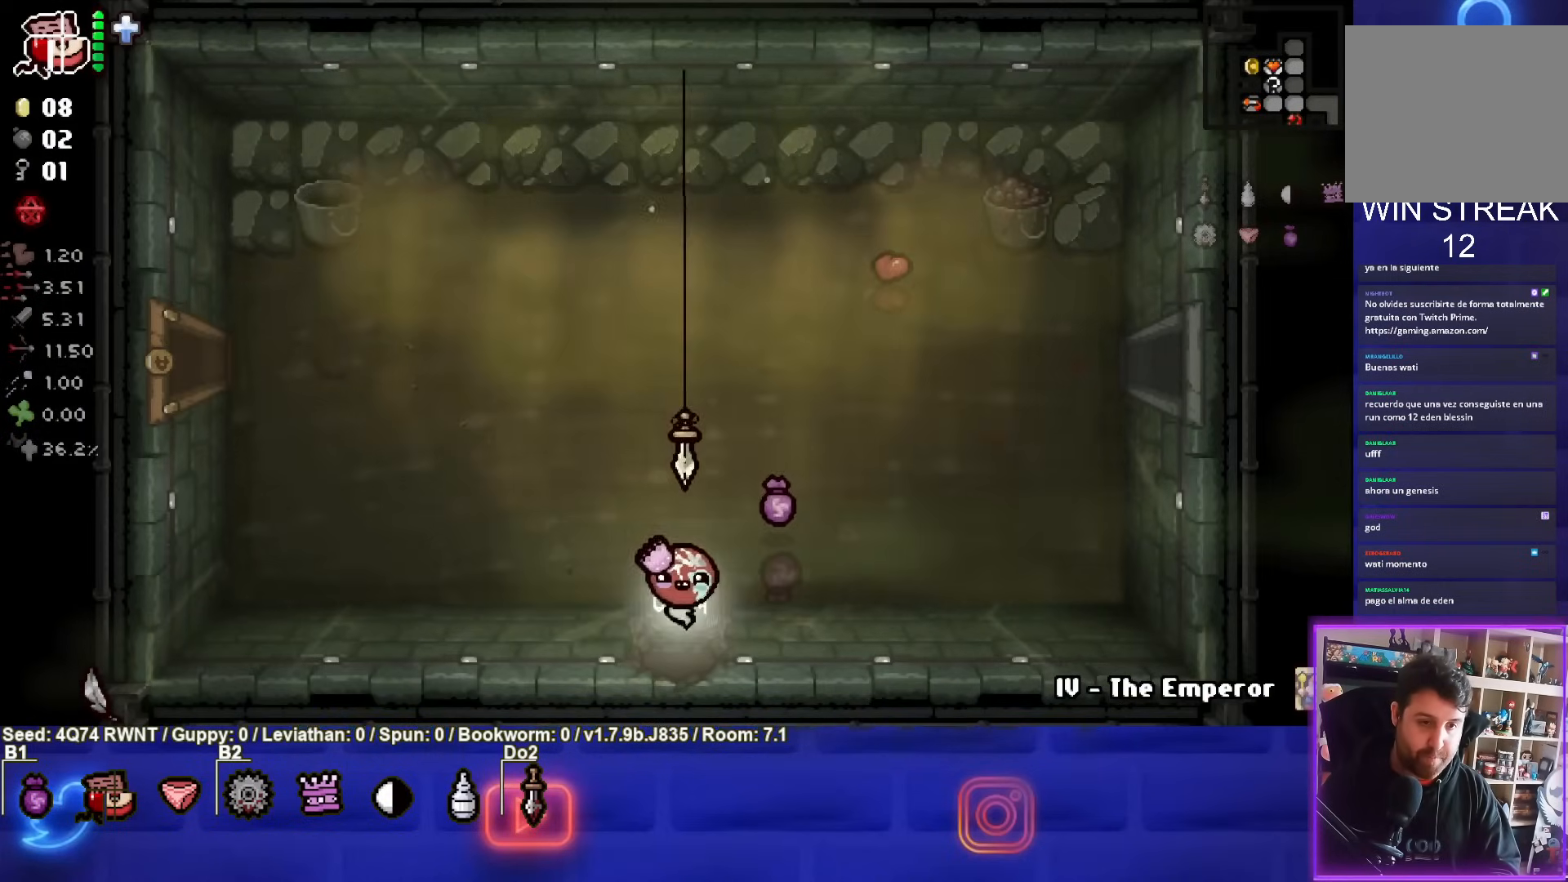
{"buttons": [], "left_stick": "down", "events": [[17, "left_stick", "center"], [383, "left_stick", "down"]]}